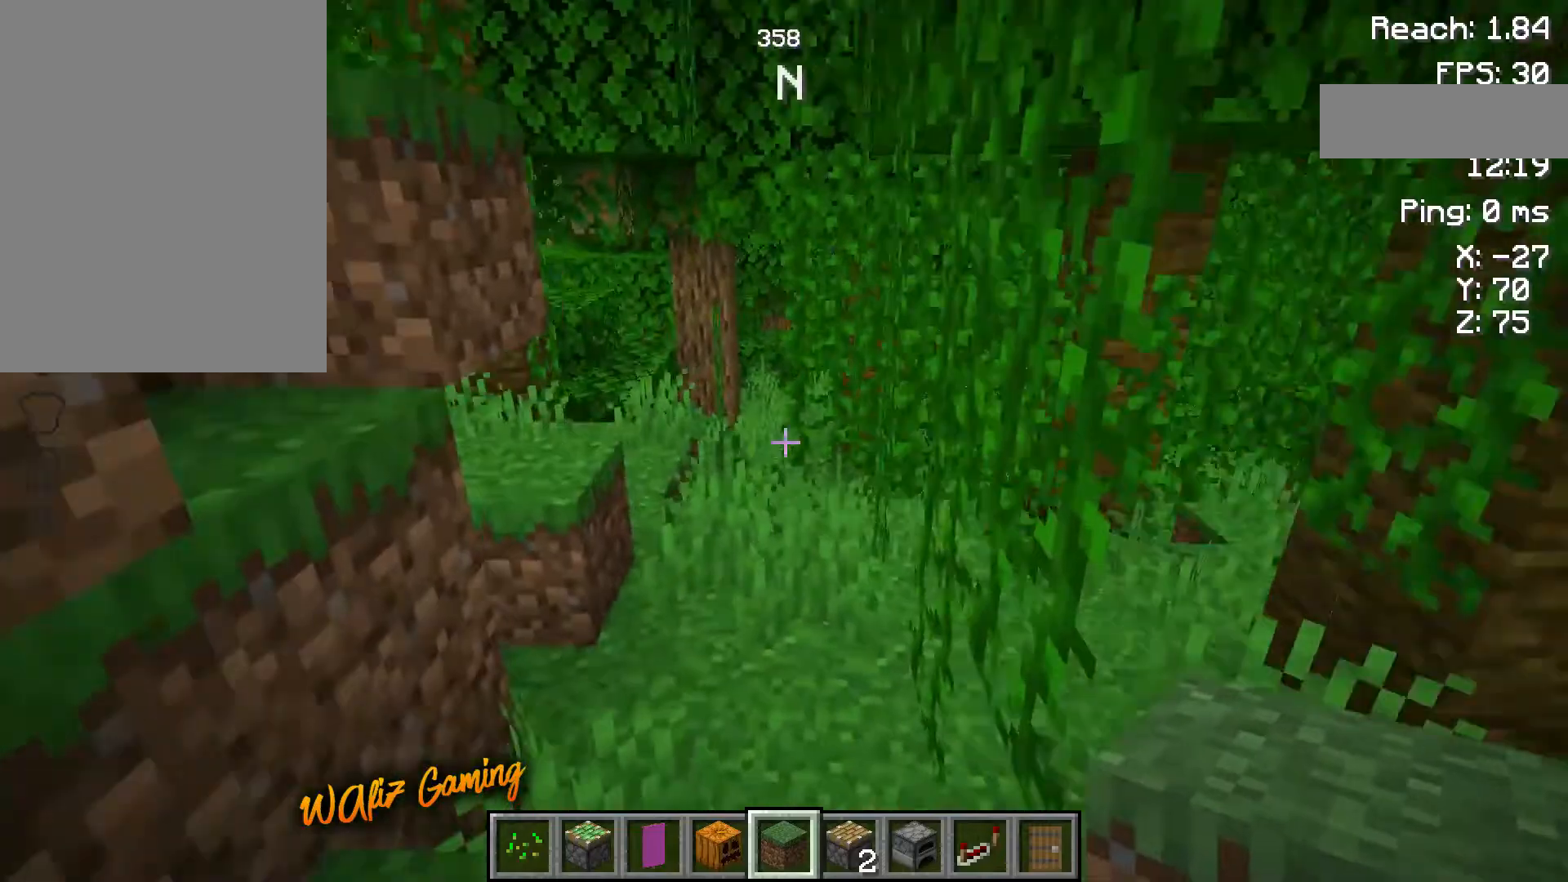
Gameplay with keyboard and mouse; each line is a JSON object with the keys held at the frame after it. "events" lists presses ("down") and releases ("up") of "a", "d", "s", "space" and "w" between this image and that frame as [ms after this image, input, new state], when the widget could be followed in between. No other keys are recorded. Mouse buttons are not recorded. Not read: mouse_move.
{"keys": ["d", "w"], "events": []}
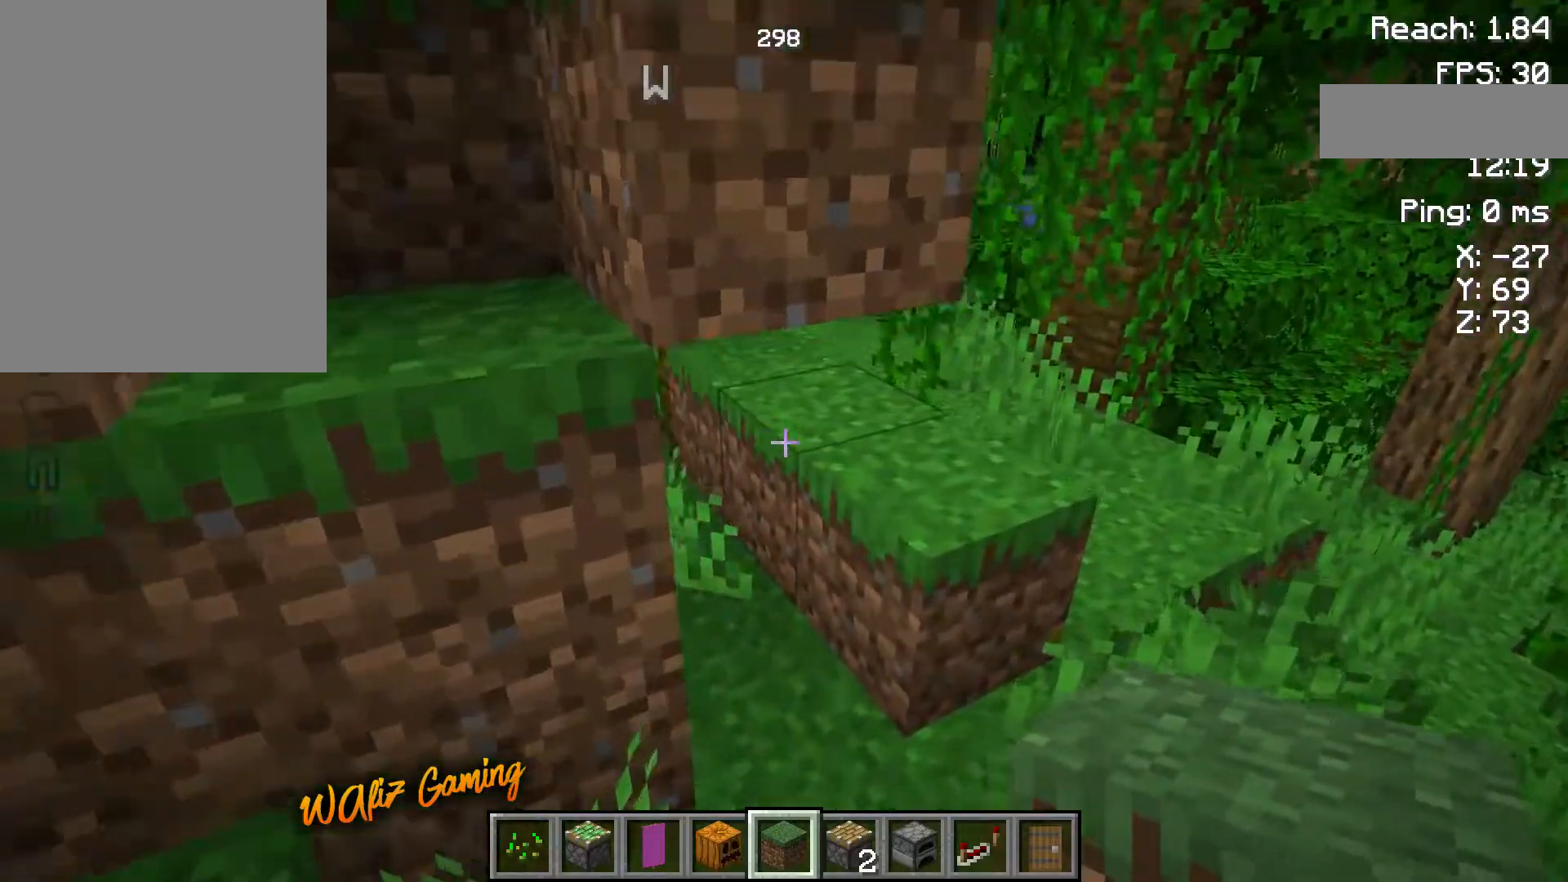
{"keys": ["d", "w"], "events": []}
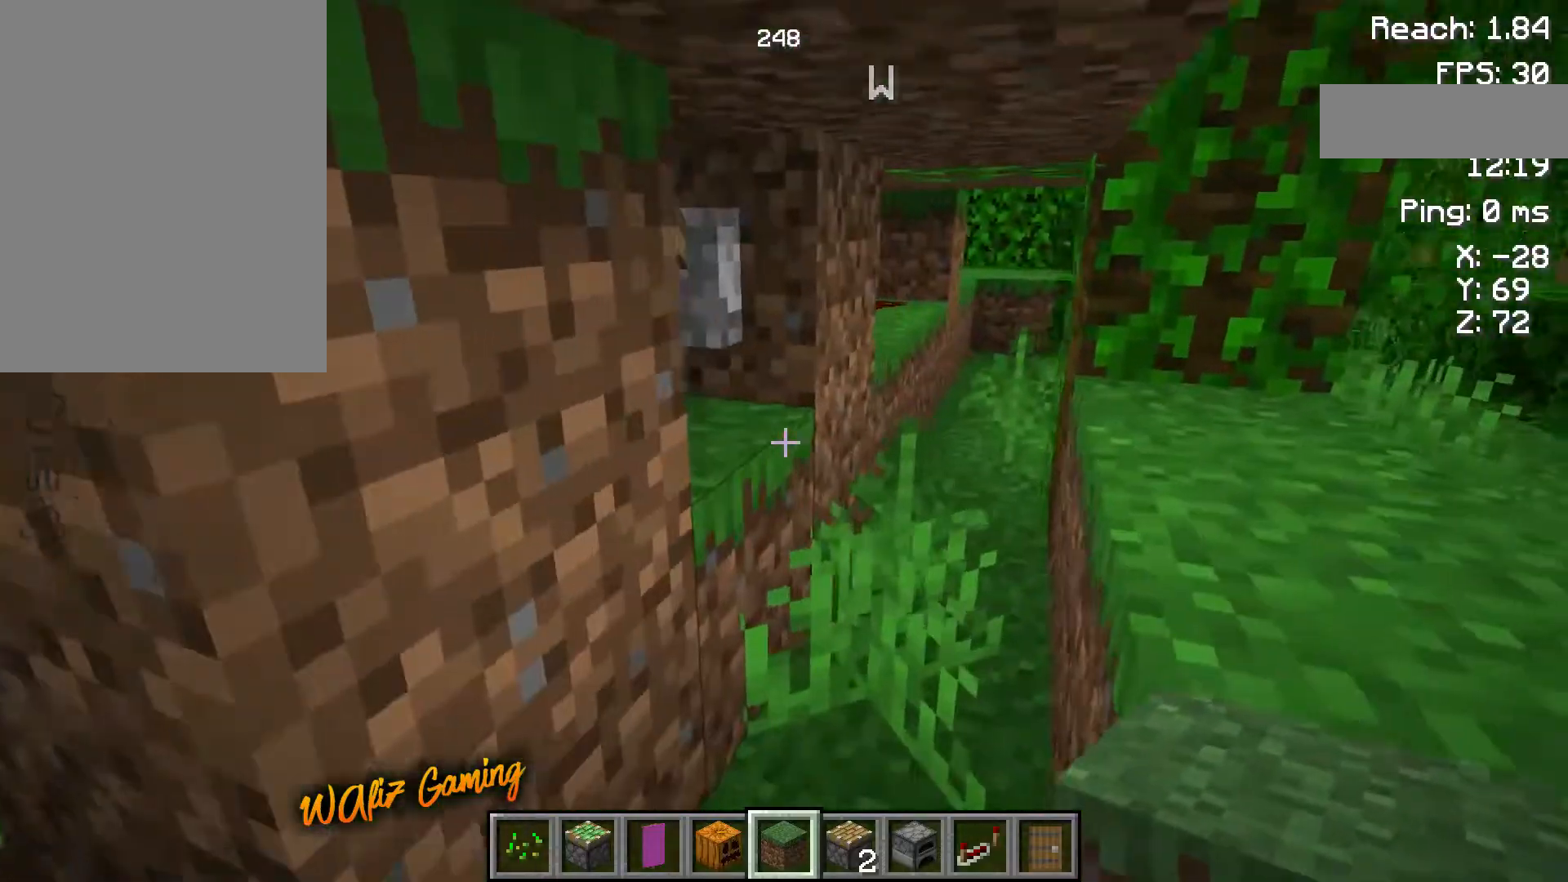
{"keys": ["d", "w"], "events": [[117, "d", "up"], [450, "d", "down"]]}
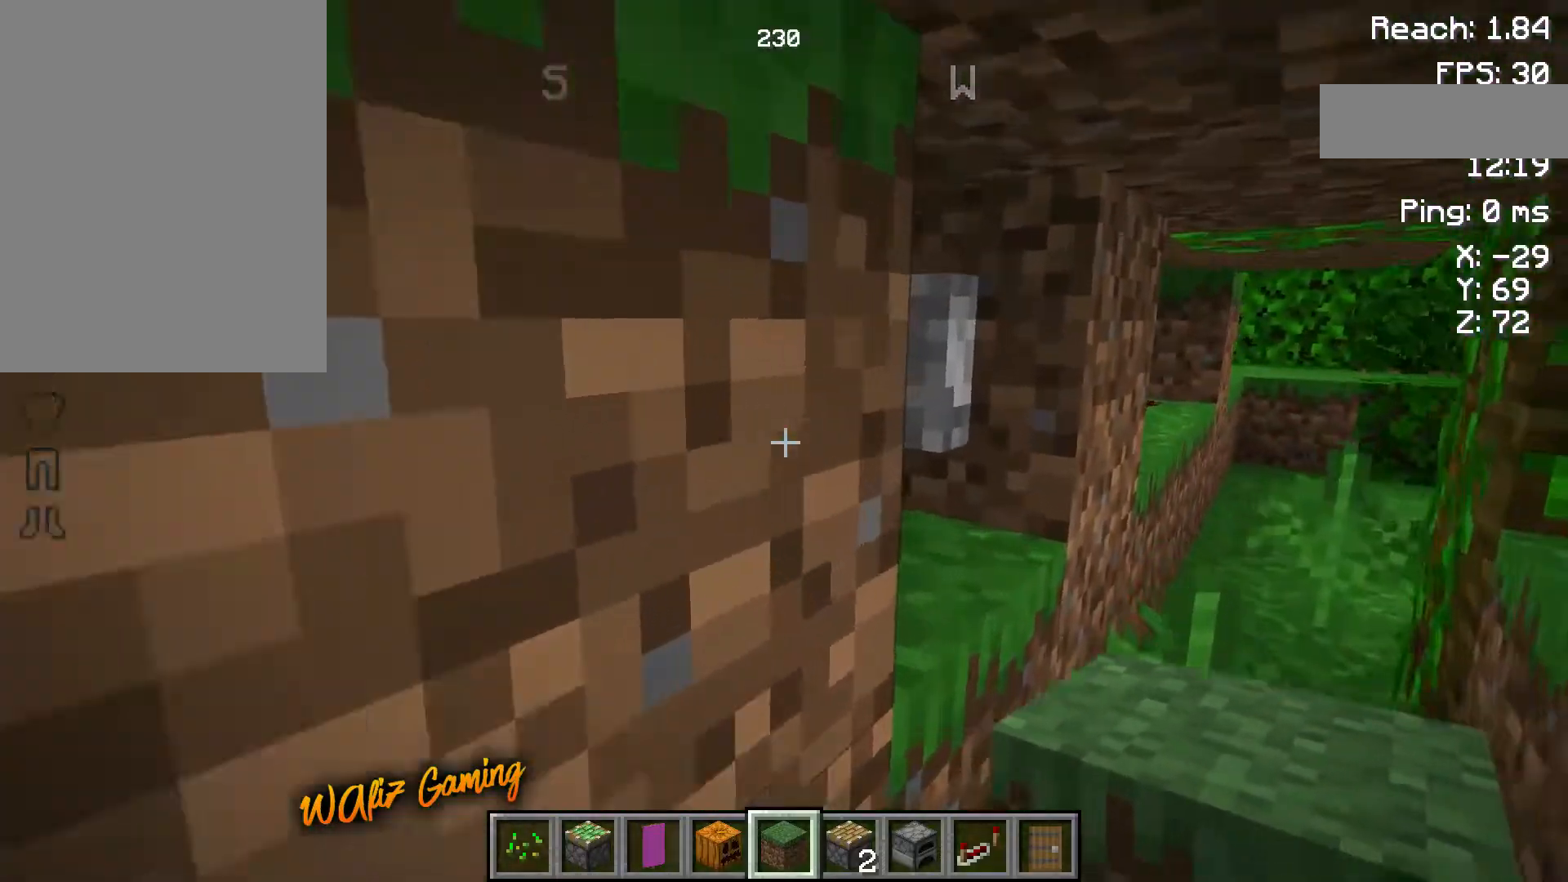
{"keys": [], "events": [[183, "d", "up"], [183, "w", "up"]]}
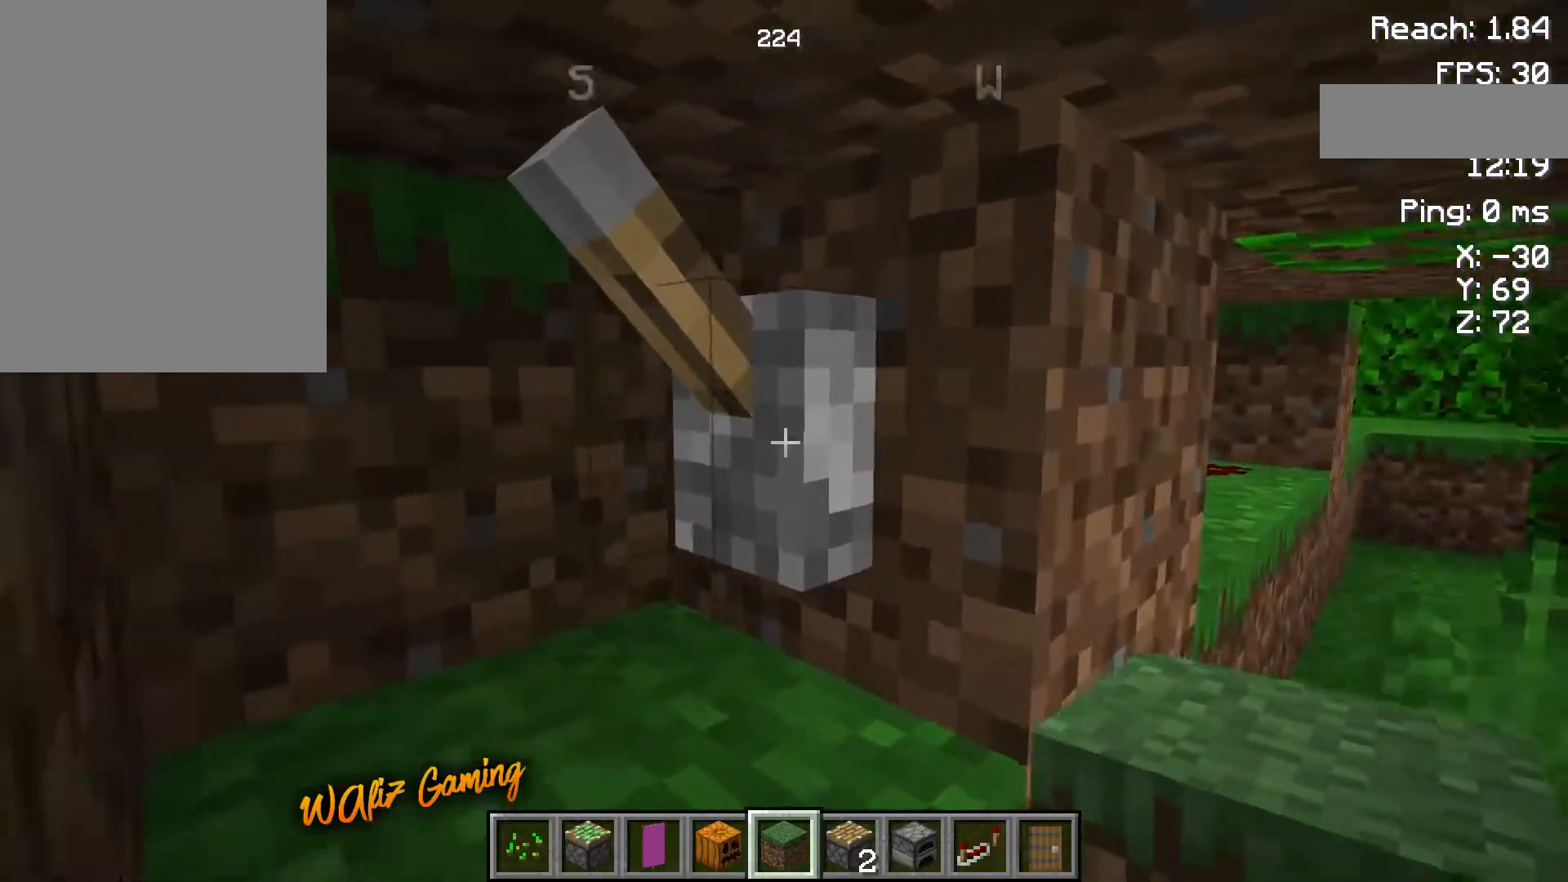
{"keys": ["a"], "events": [[217, "a", "down"]]}
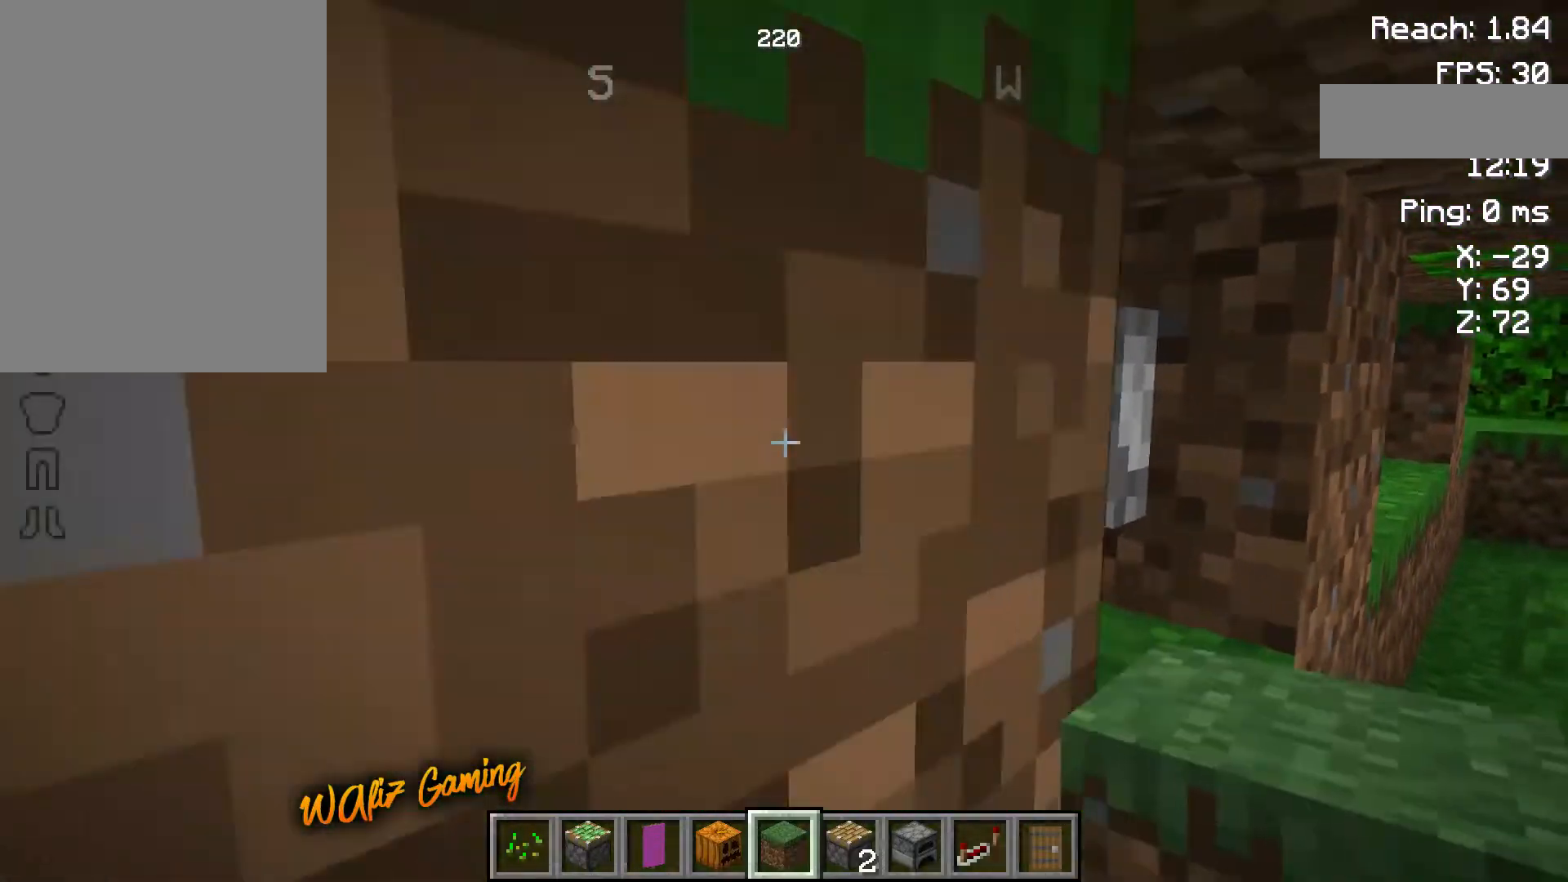
{"keys": ["a", "space", "w"], "events": [[117, "w", "down"], [450, "space", "down"]]}
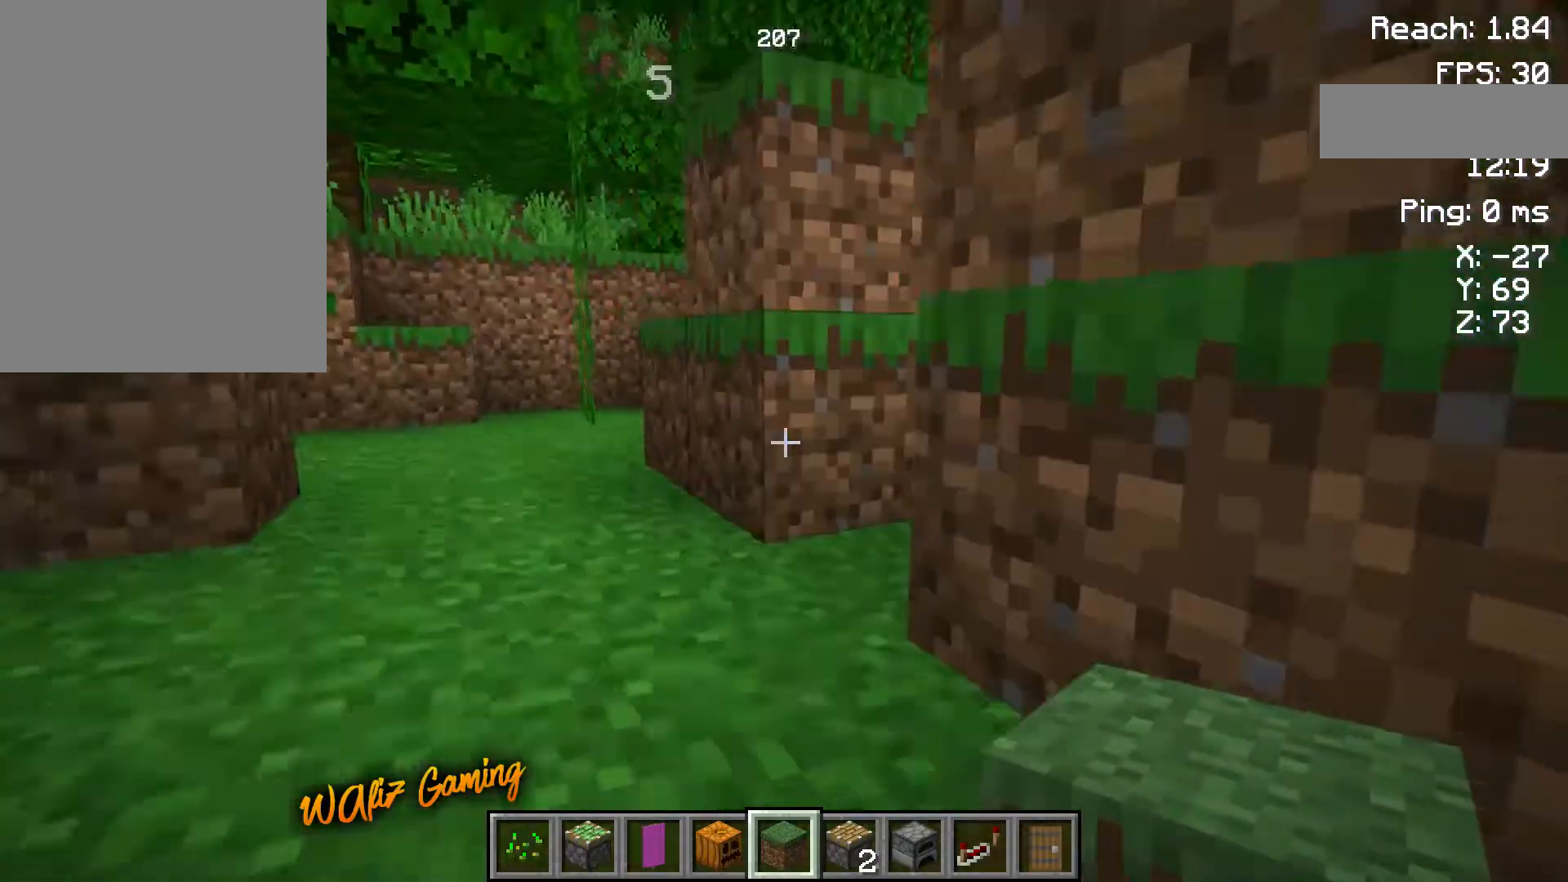
{"keys": ["a", "w"], "events": [[150, "space", "up"]]}
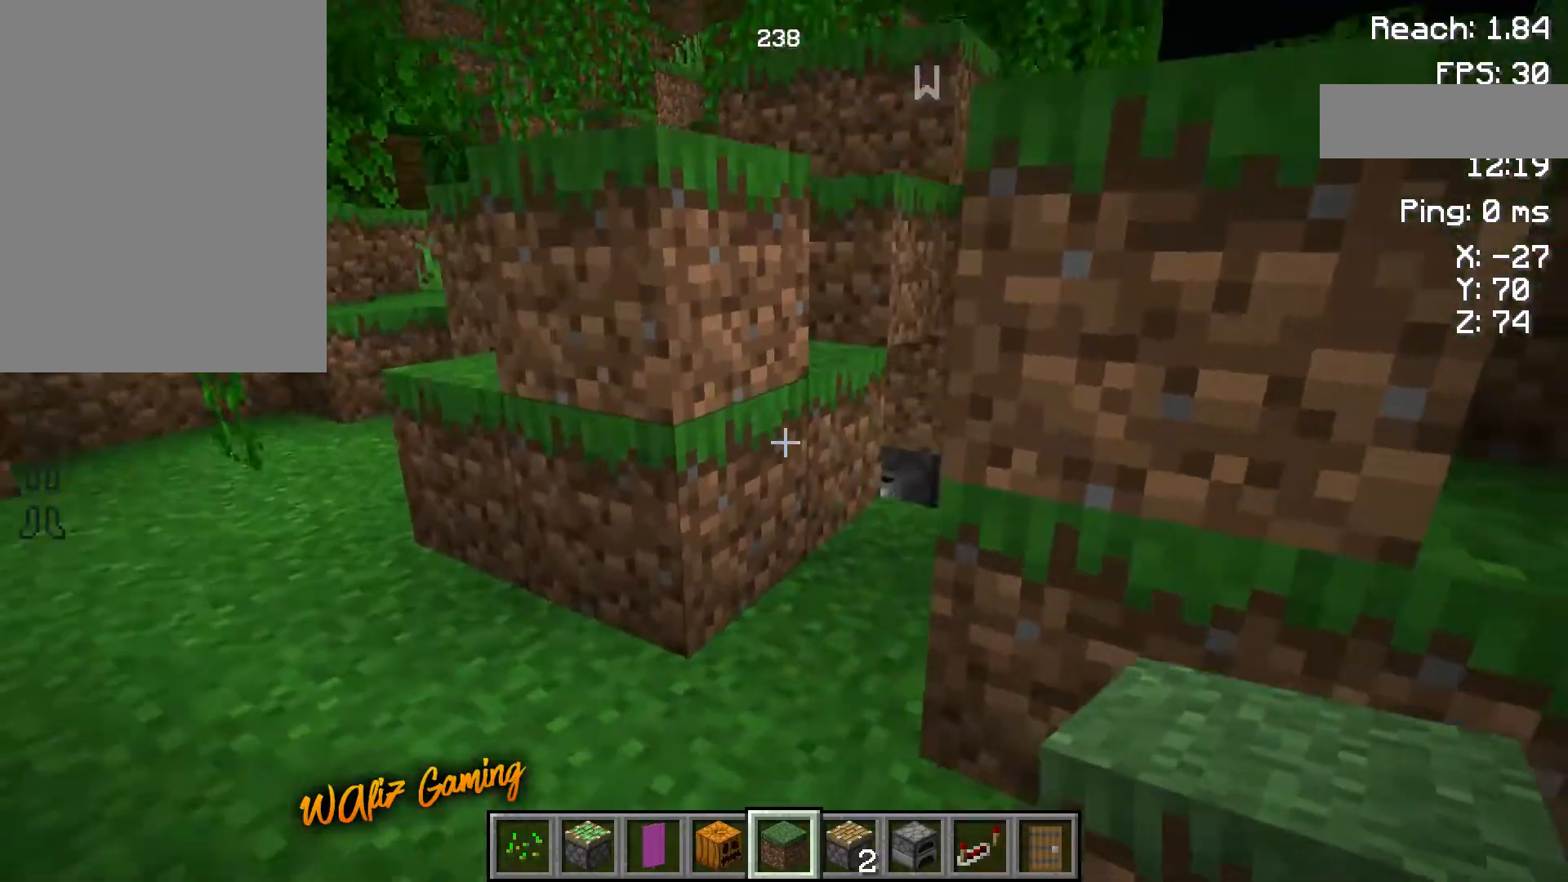
{"keys": ["w"], "events": [[150, "a", "up"]]}
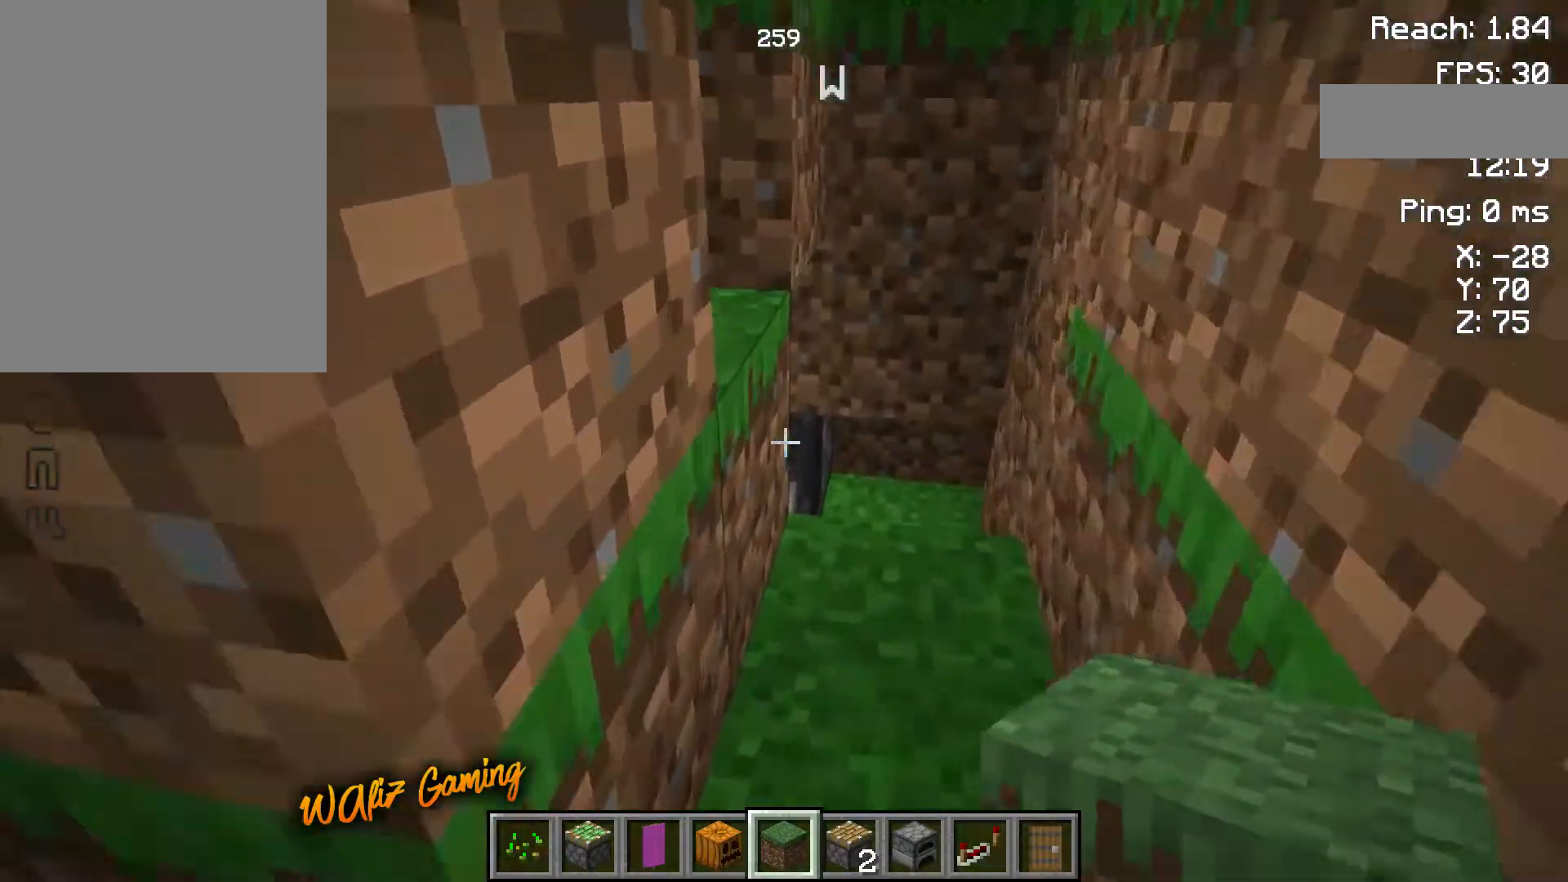
{"keys": [], "events": [[83, "d", "down"], [183, "w", "up"], [367, "d", "up"]]}
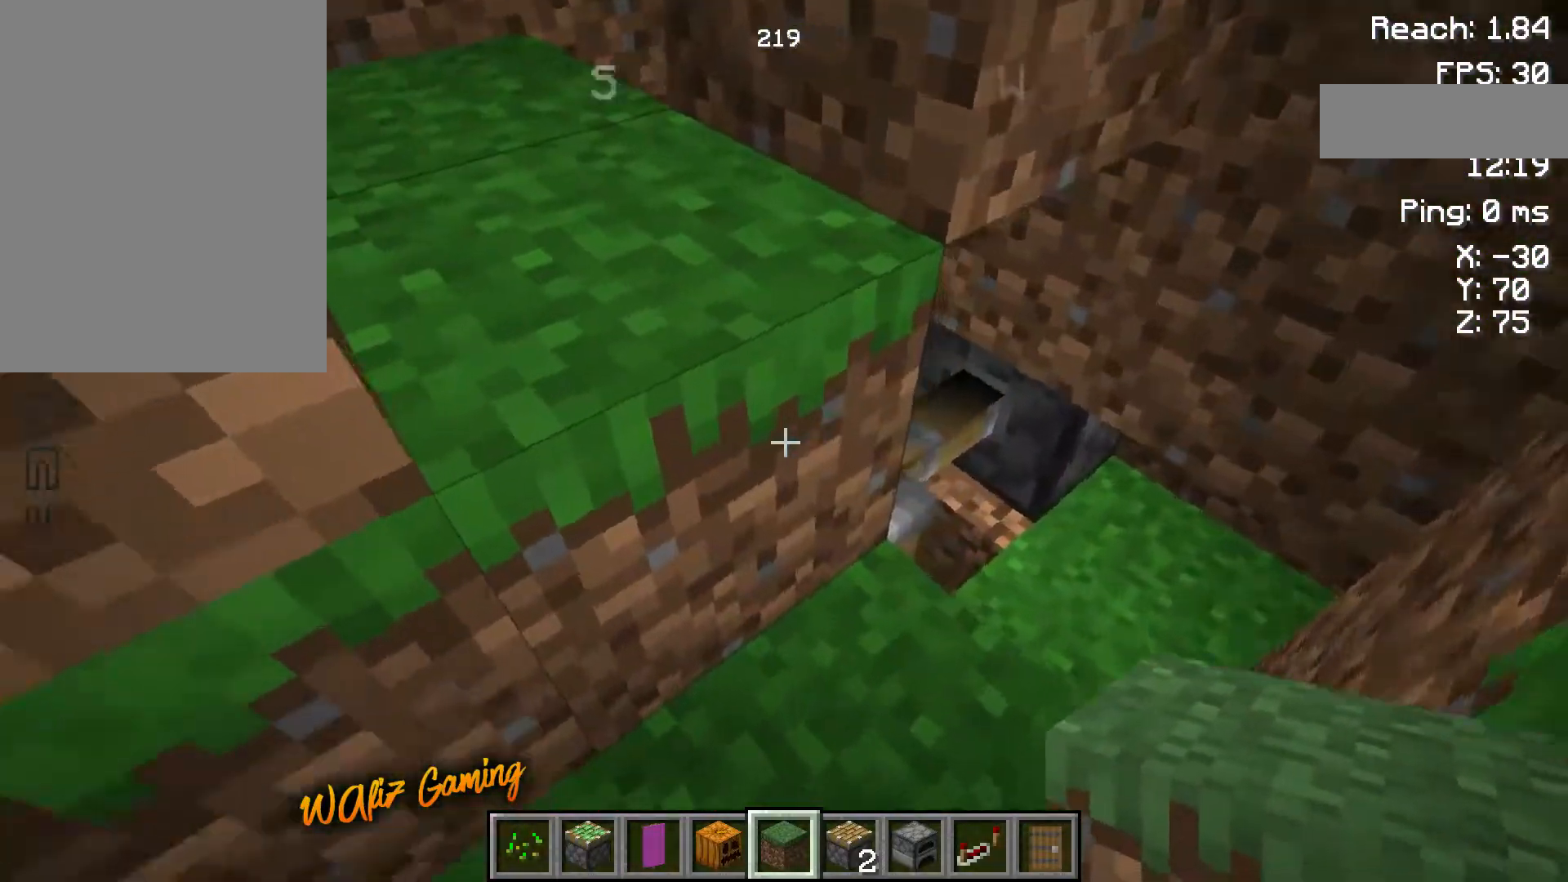
{"keys": ["a"], "events": [[433, "a", "down"]]}
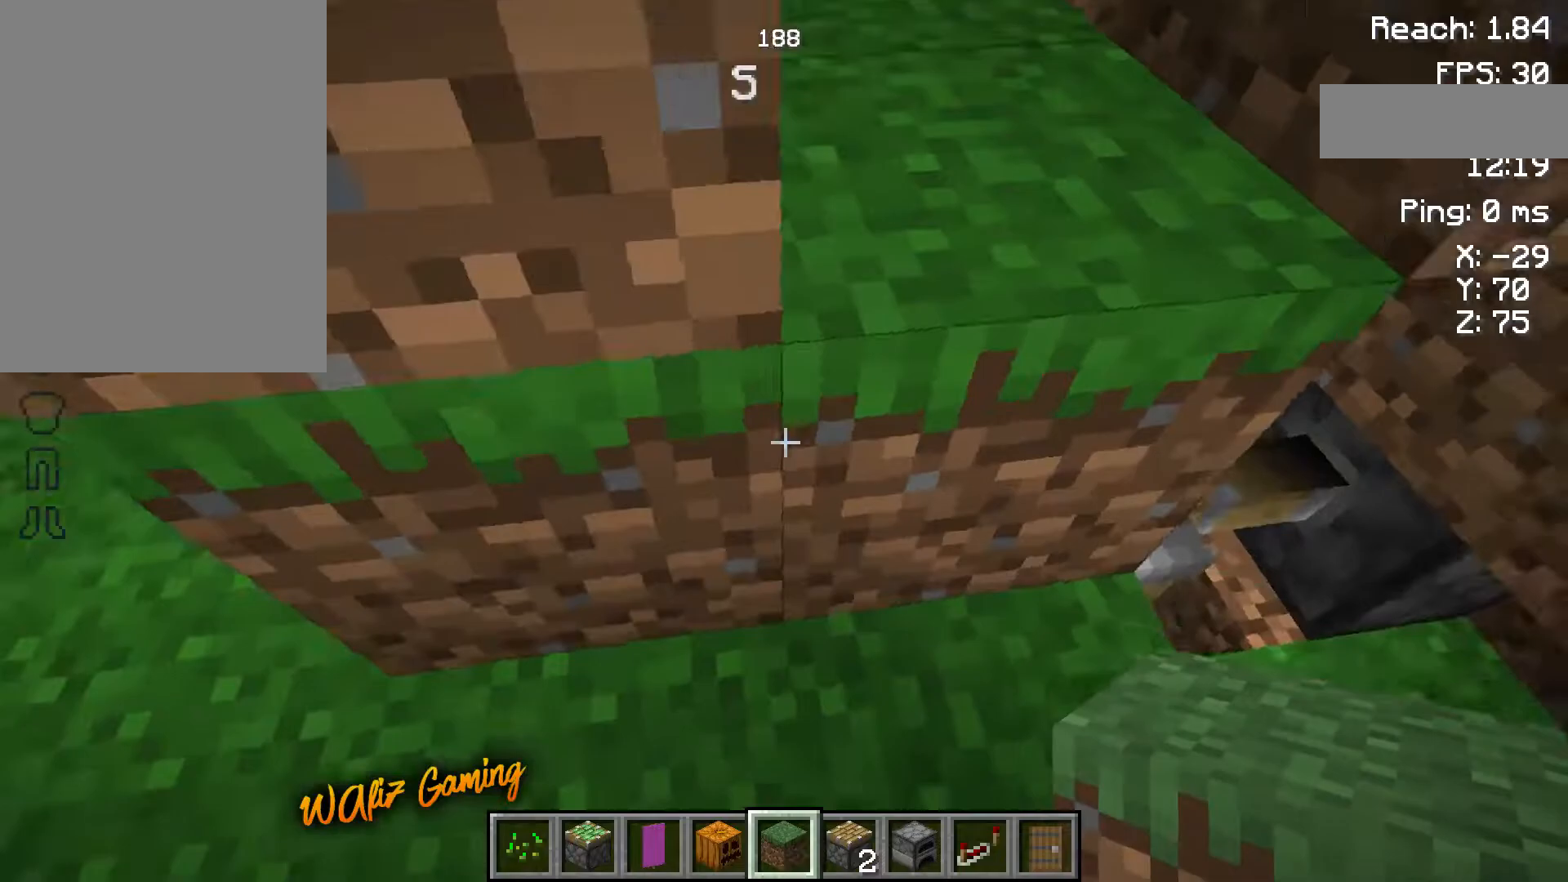
{"keys": ["a", "w"], "events": [[83, "w", "down"]]}
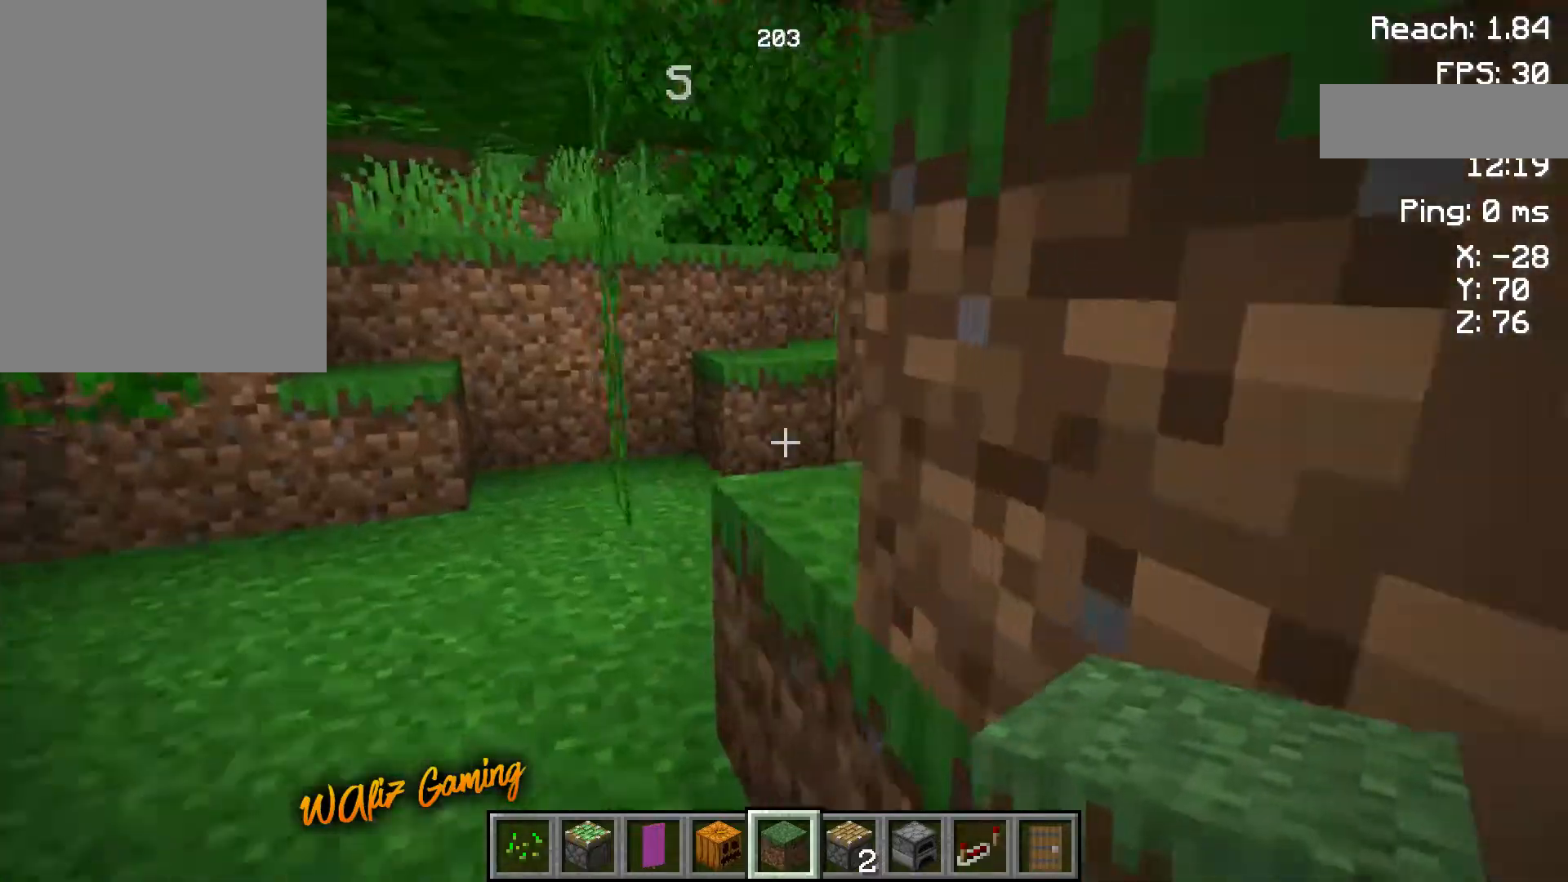
{"keys": ["a", "w"], "events": []}
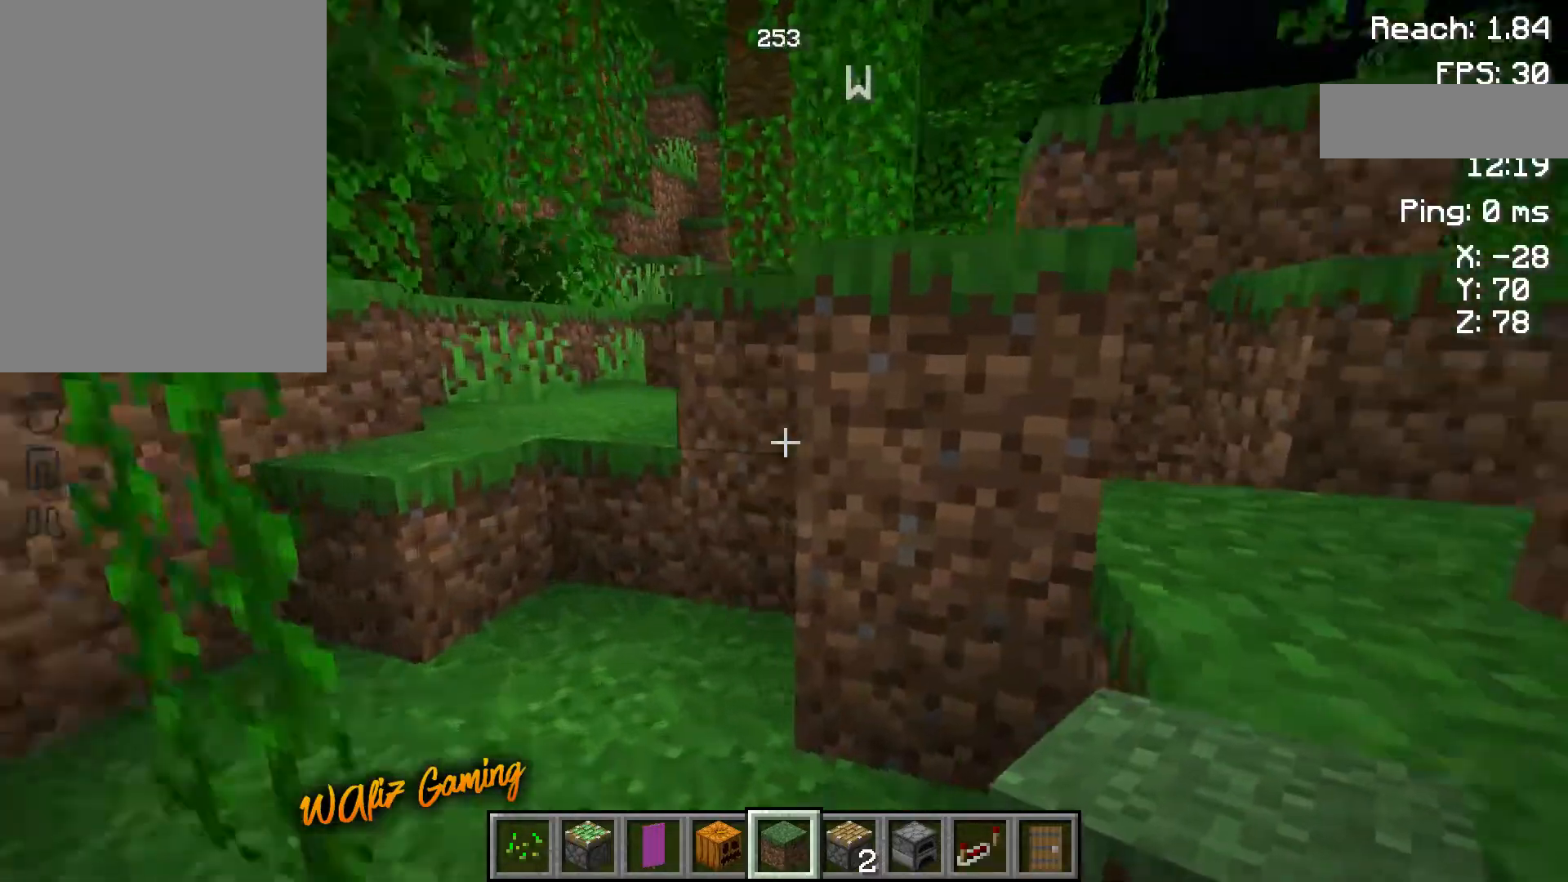
{"keys": ["a", "space", "w"], "events": [[367, "space", "down"]]}
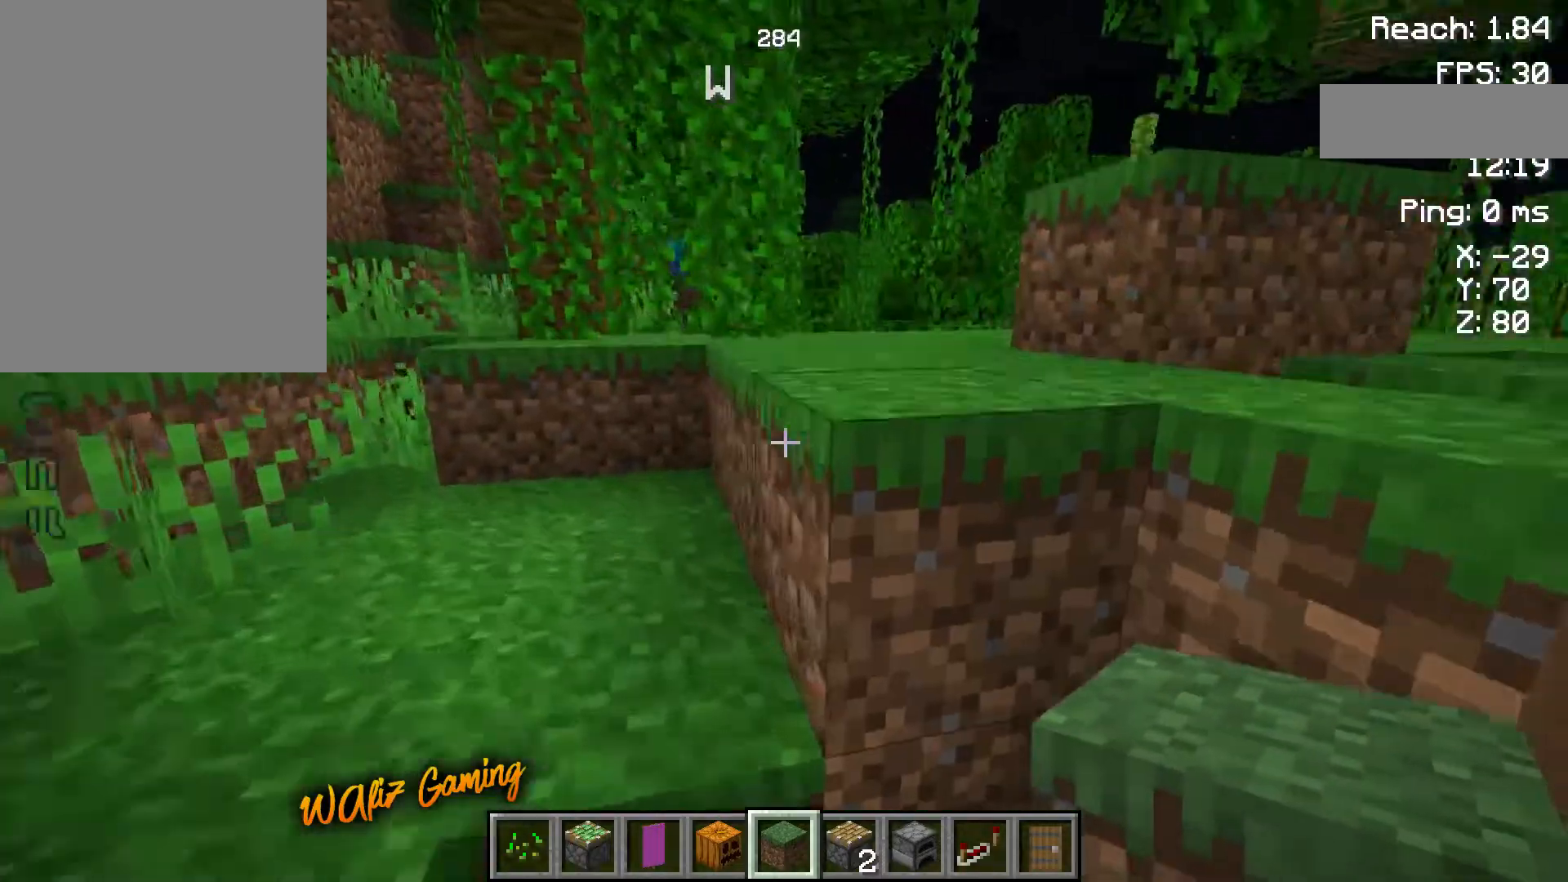
{"keys": ["a", "space", "w"], "events": []}
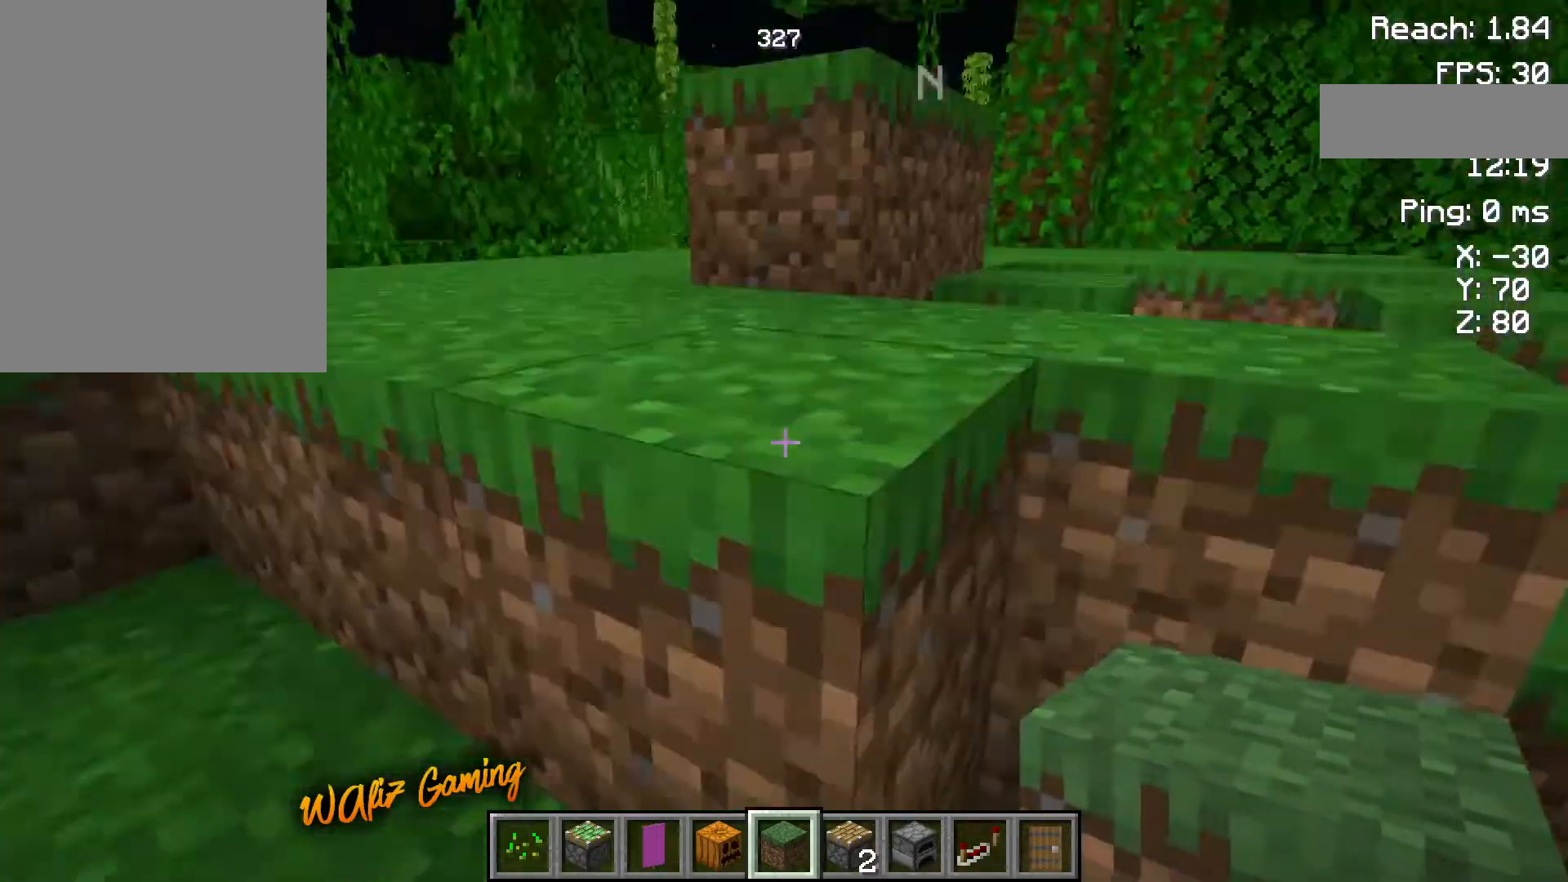
{"keys": ["a", "space", "w"], "events": [[67, "space", "up"], [367, "space", "down"]]}
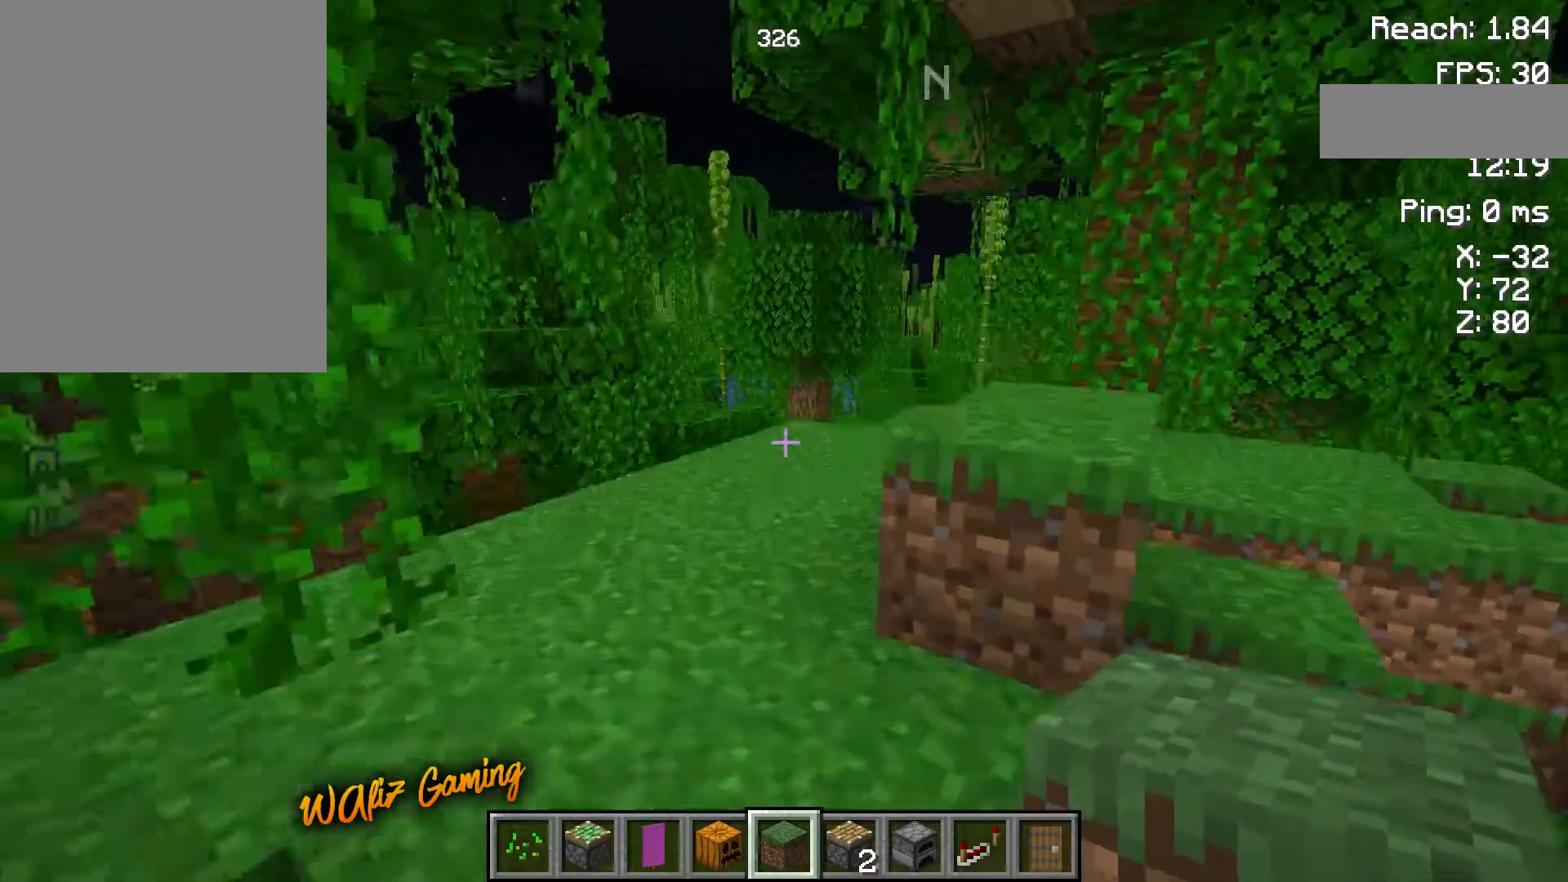
{"keys": ["d"], "events": [[167, "space", "up"], [267, "a", "up"], [267, "w", "up"], [400, "d", "down"]]}
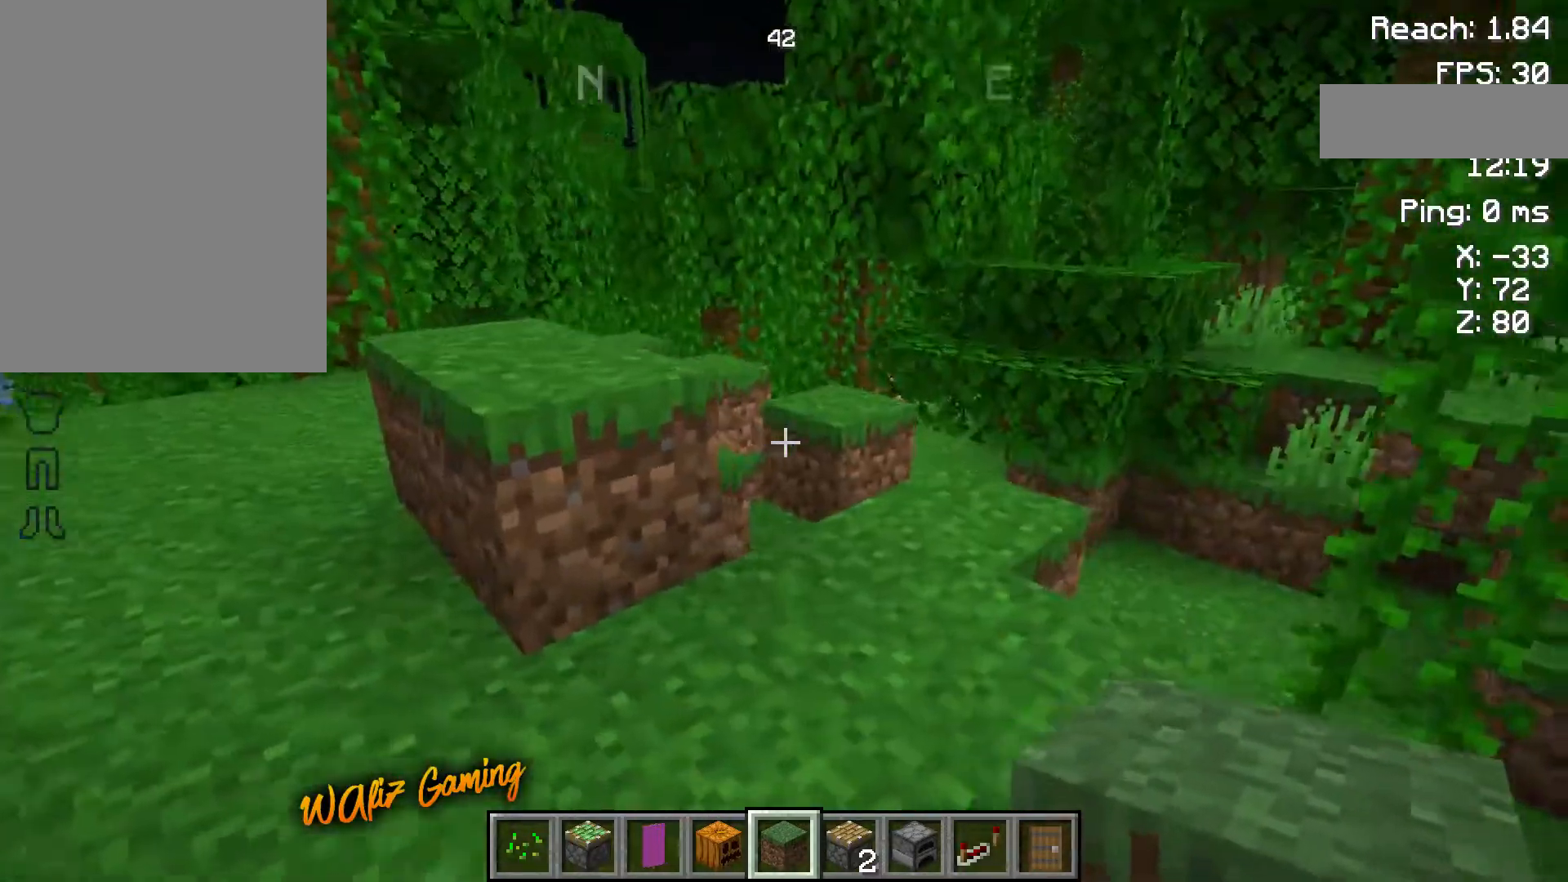
{"keys": ["d", "w"], "events": [[100, "w", "down"]]}
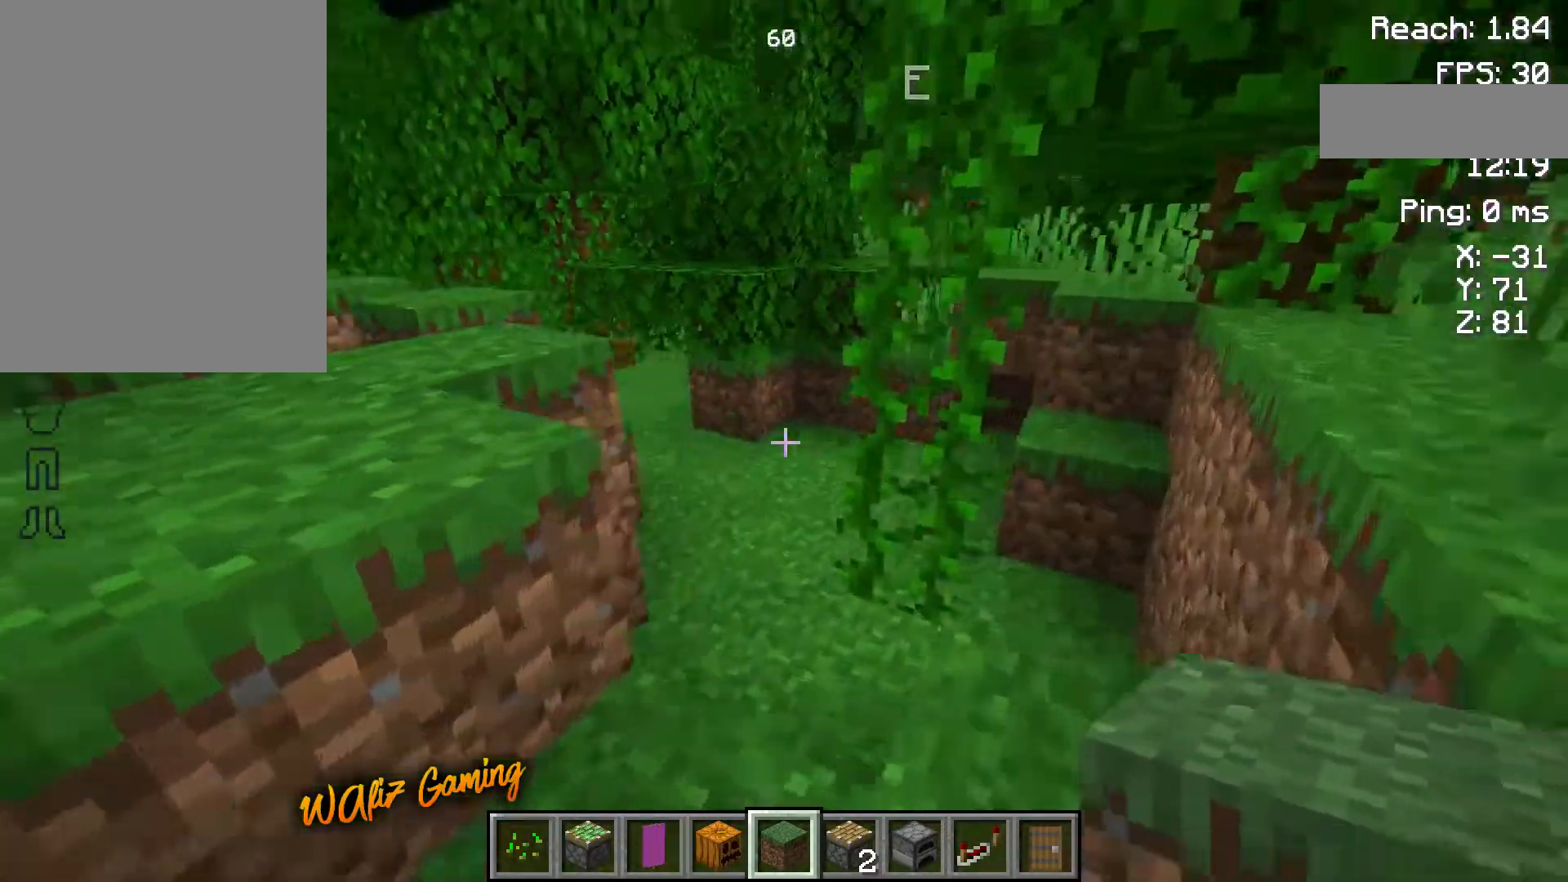
{"keys": ["w"], "events": [[200, "d", "up"]]}
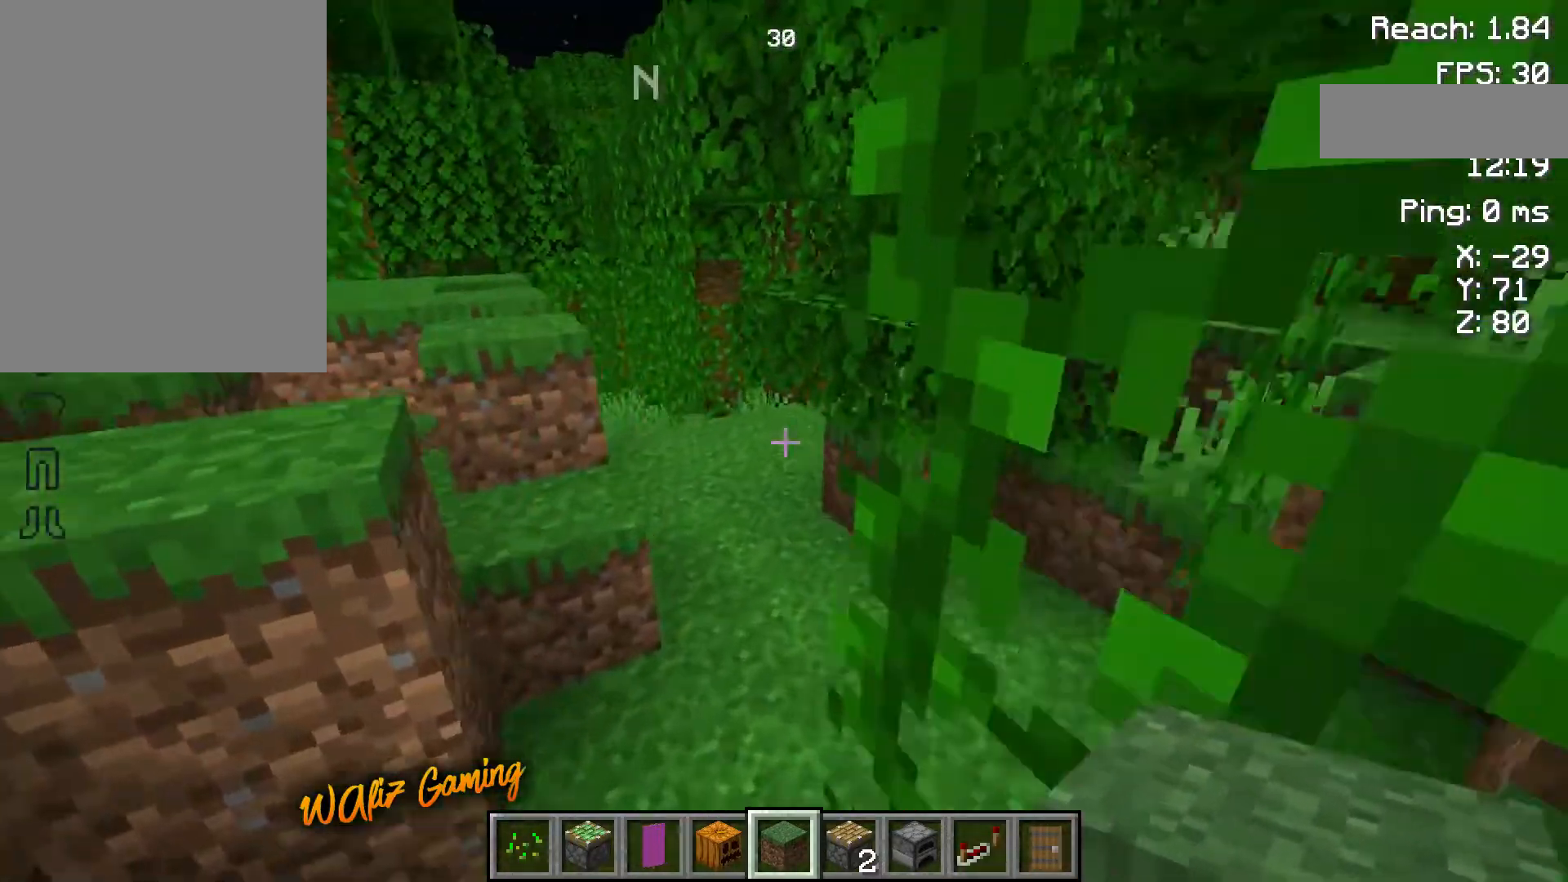
{"keys": ["w"], "events": []}
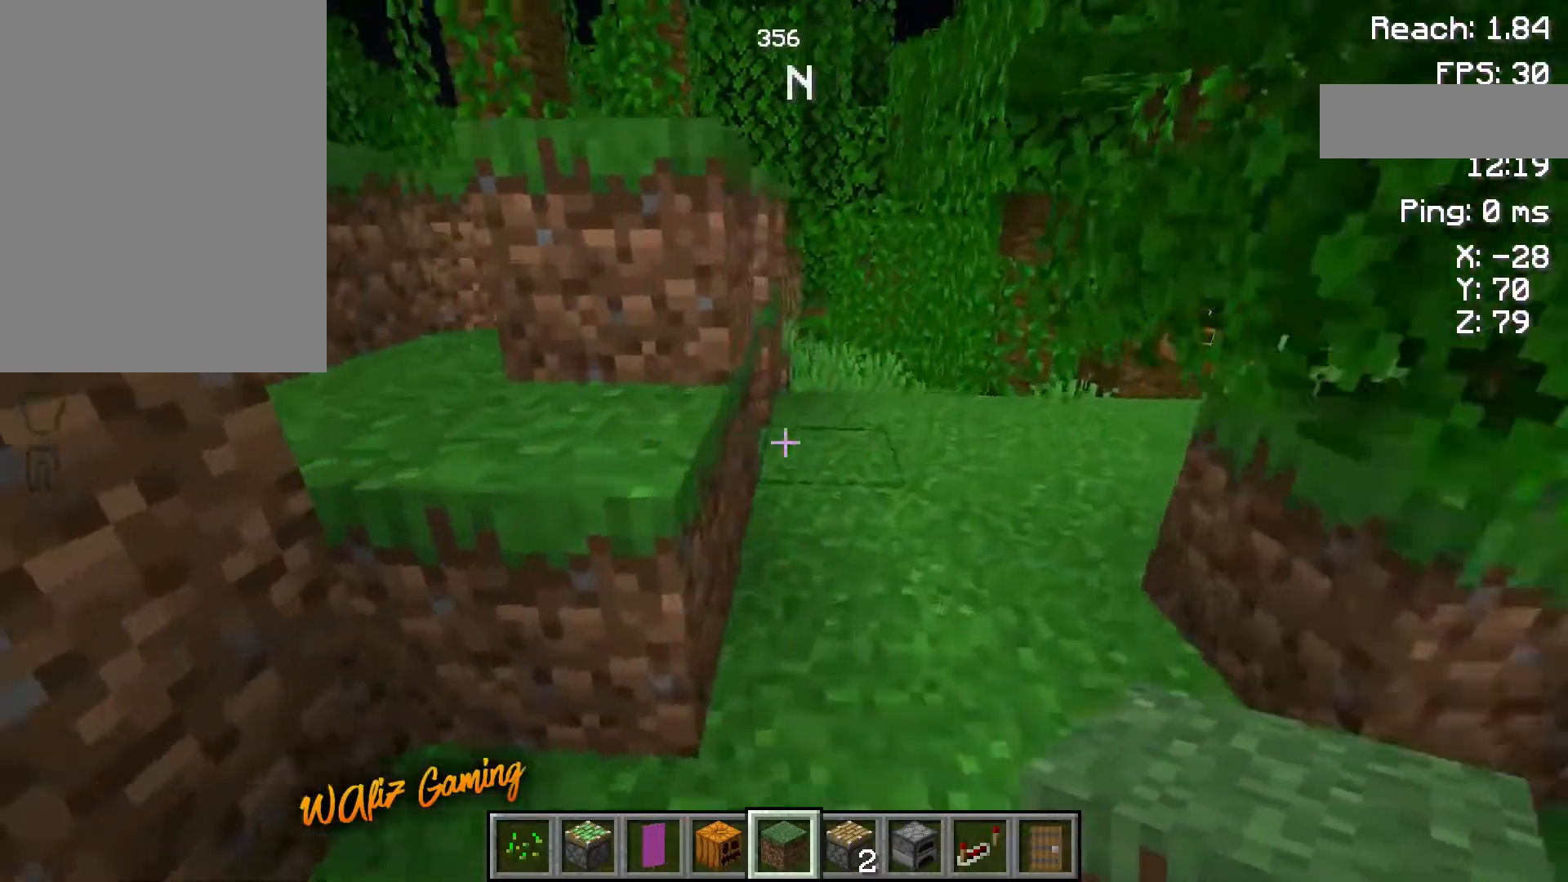
{"keys": ["w"], "events": [[167, "d", "down"], [333, "d", "up"]]}
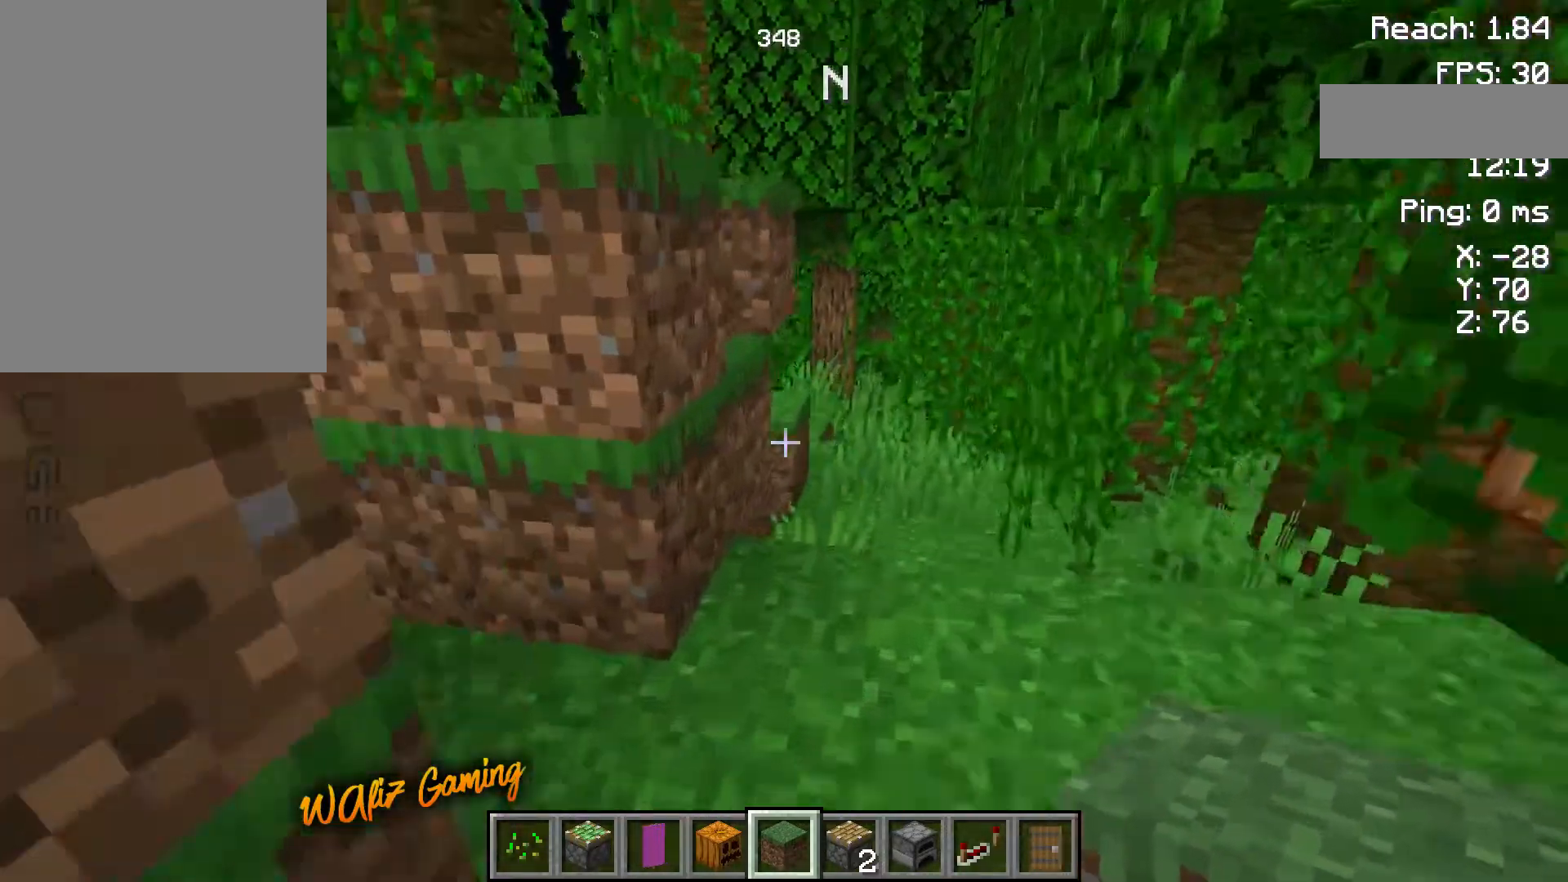
{"keys": ["d", "w"], "events": [[167, "d", "down"]]}
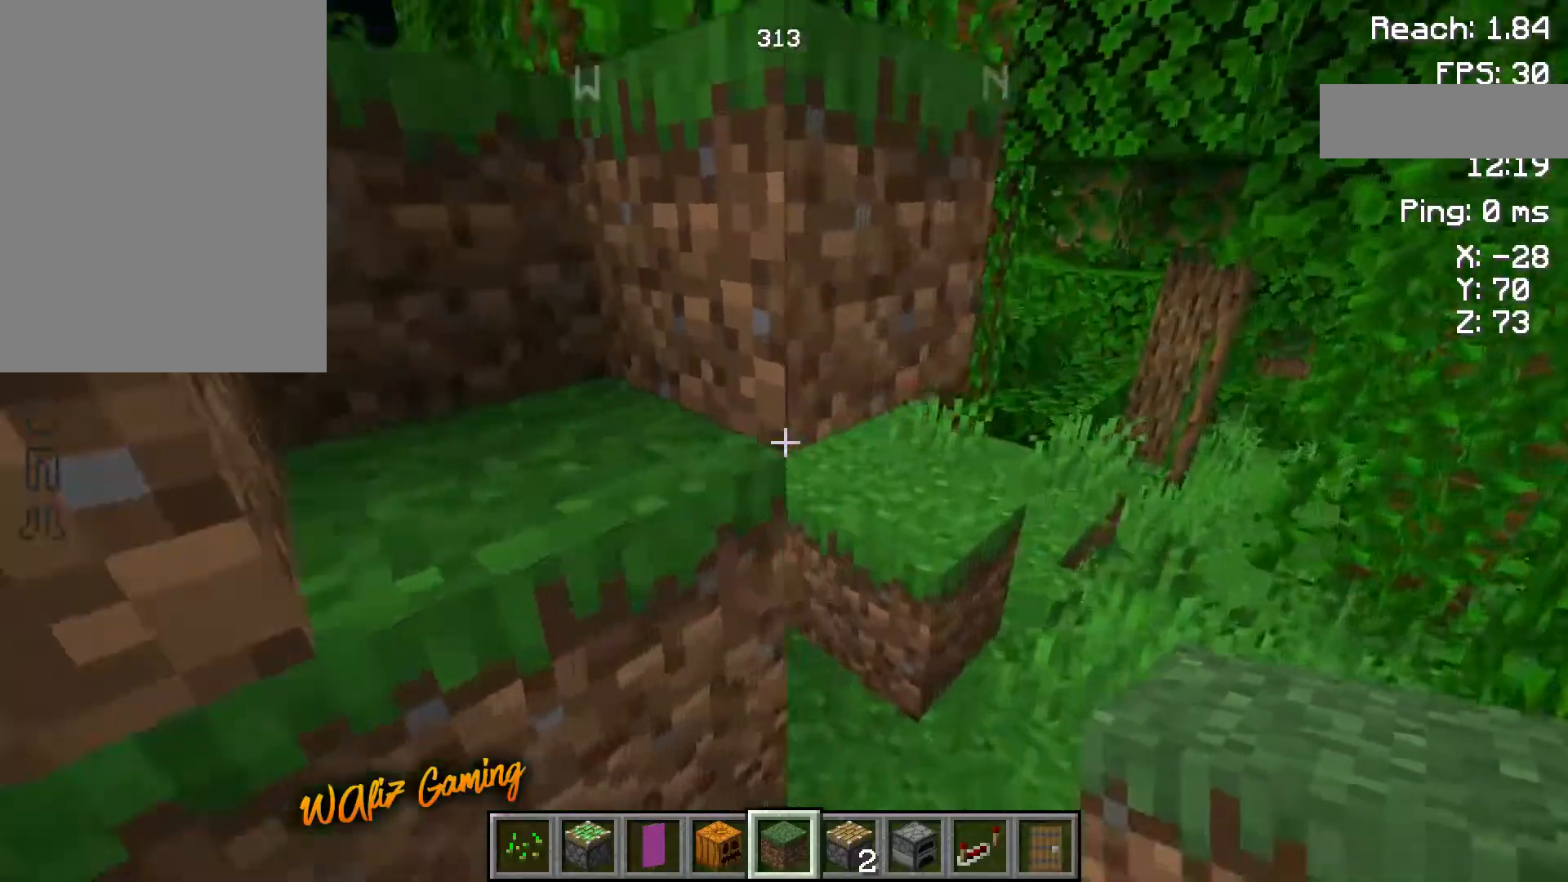
{"keys": ["d", "w"], "events": []}
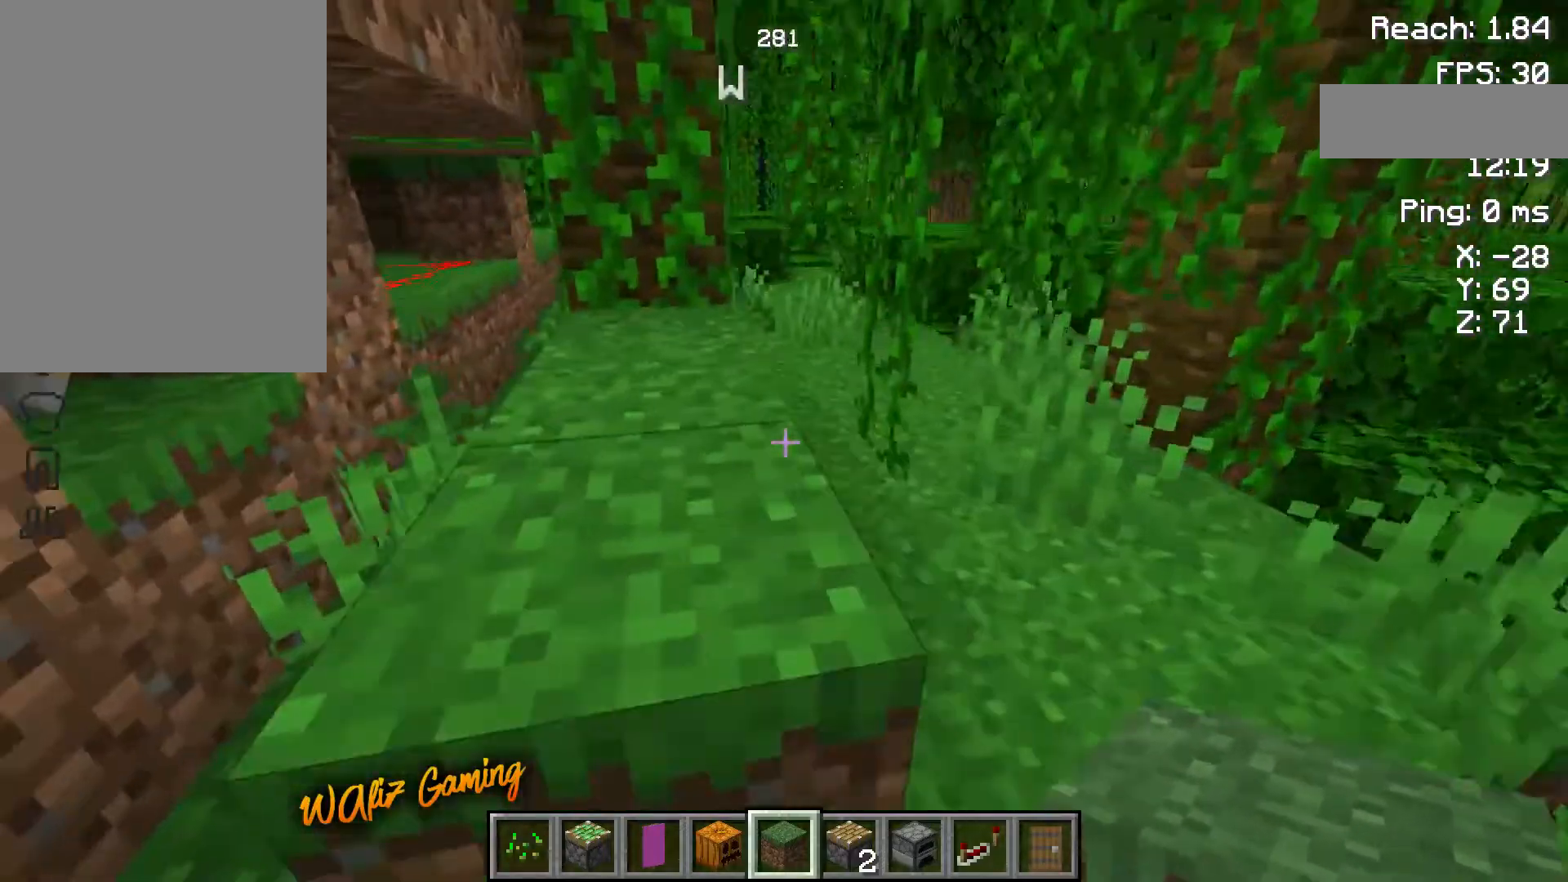
{"keys": ["a"], "events": [[133, "d", "up"], [167, "w", "up"], [300, "a", "down"]]}
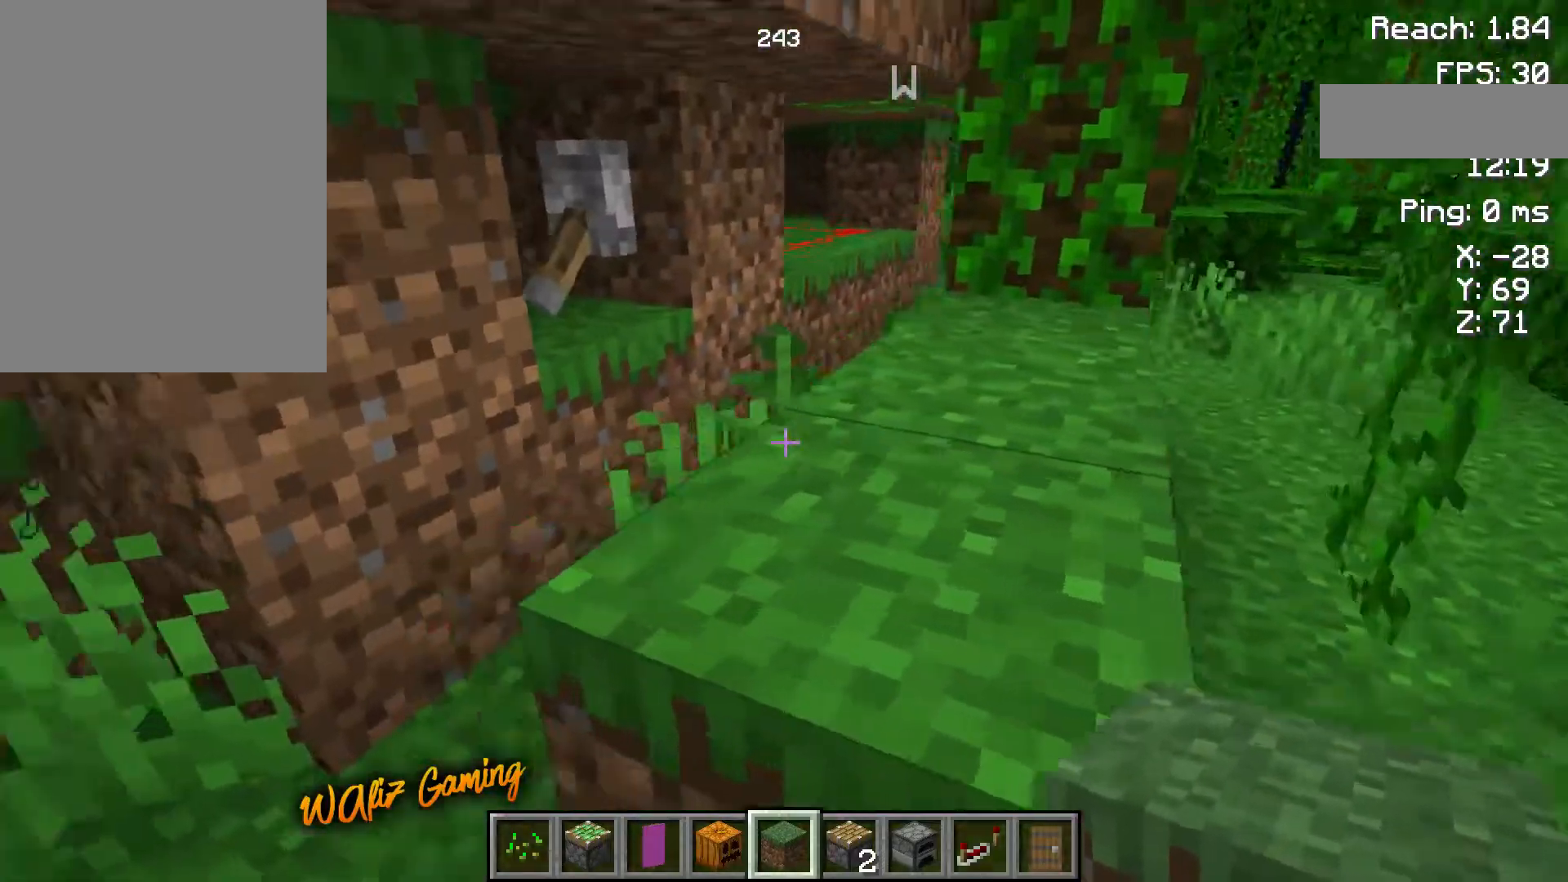
{"keys": ["d", "w"], "events": [[267, "a", "up"], [367, "d", "down"], [467, "w", "down"]]}
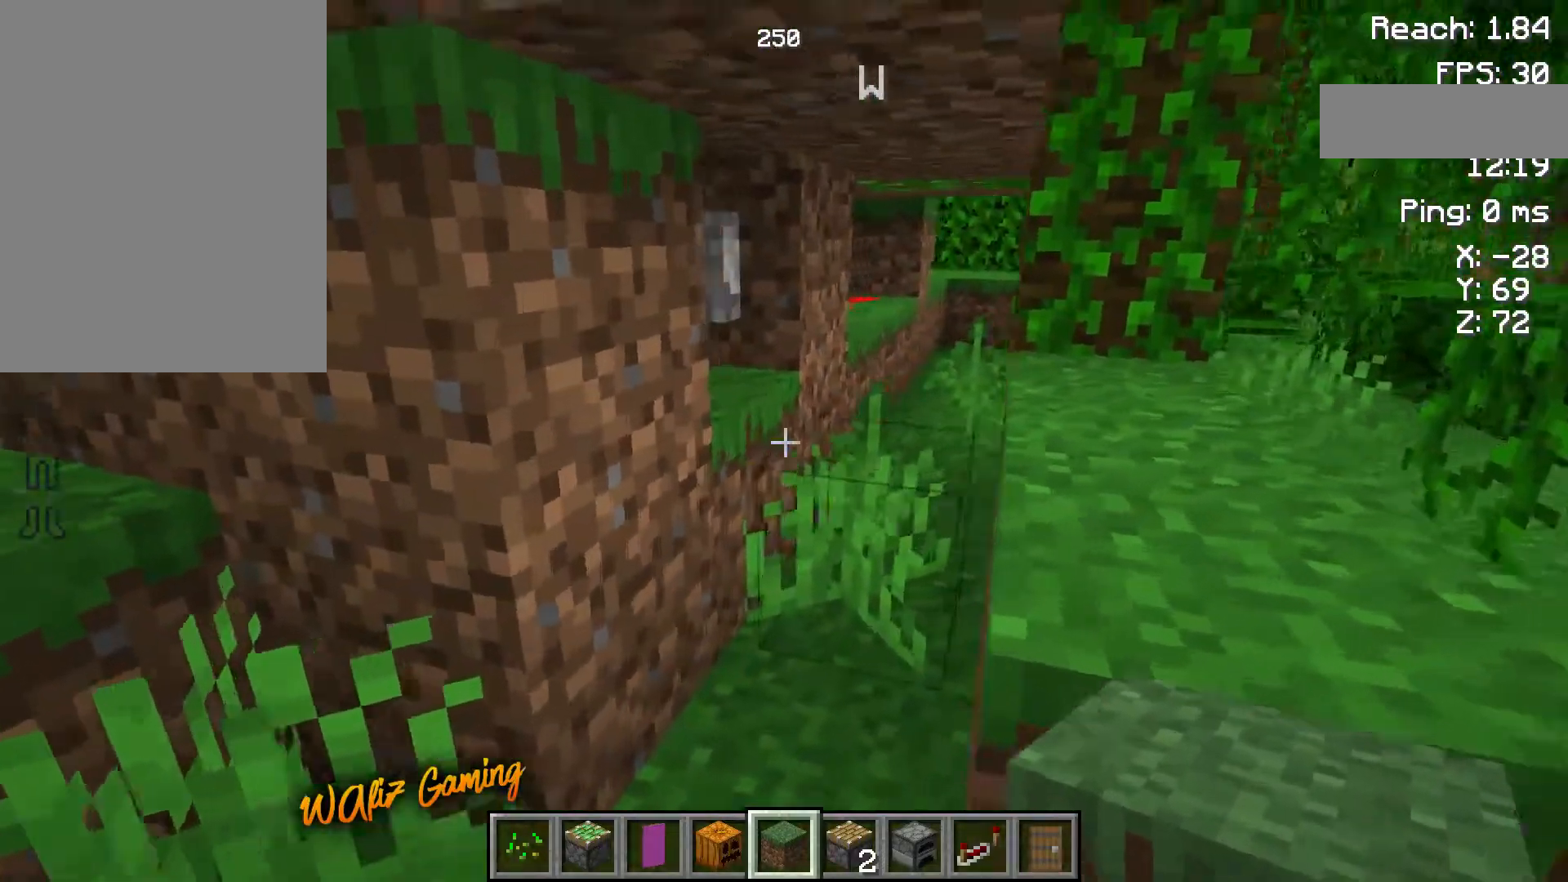
{"keys": [], "events": [[67, "d", "up"], [300, "w", "up"]]}
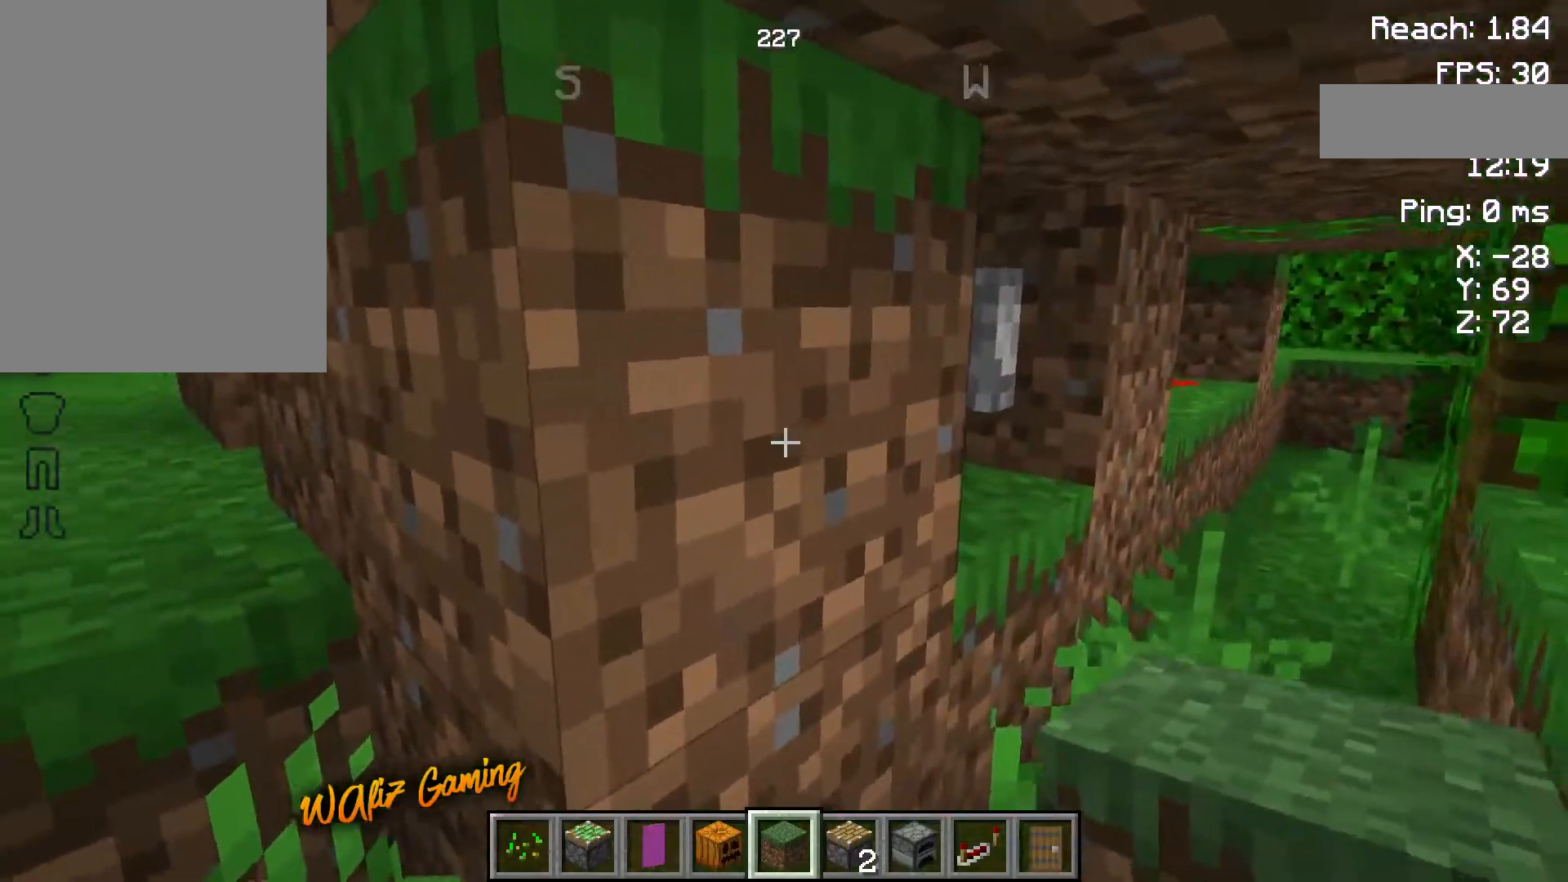
{"keys": ["w"], "events": [[100, "d", "down"], [367, "d", "up"], [400, "w", "down"]]}
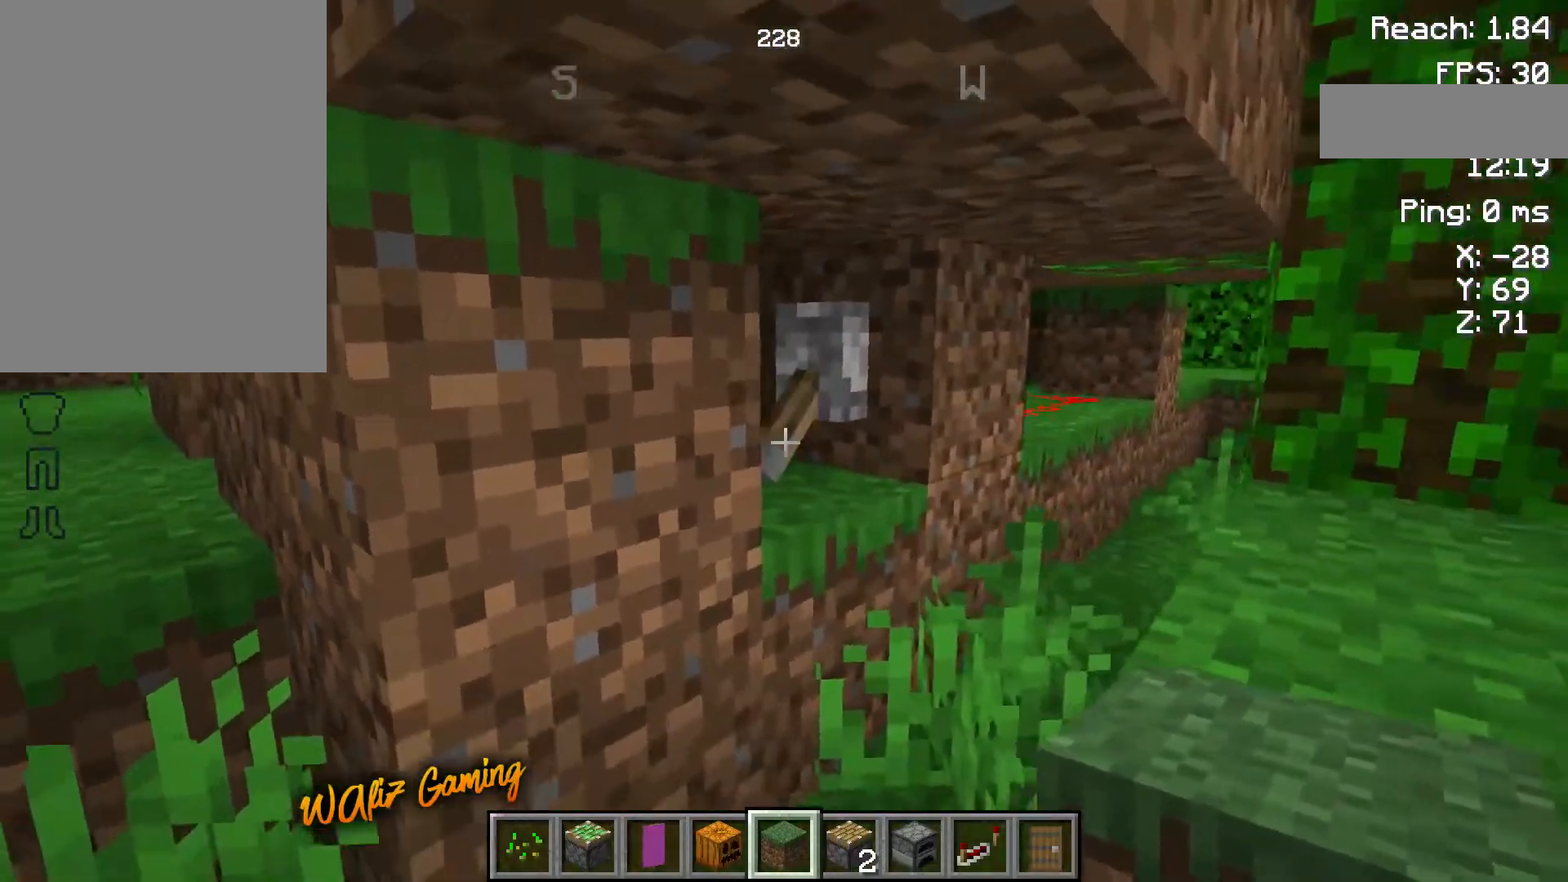
{"keys": ["w"], "events": [[67, "w", "up"], [300, "w", "down"]]}
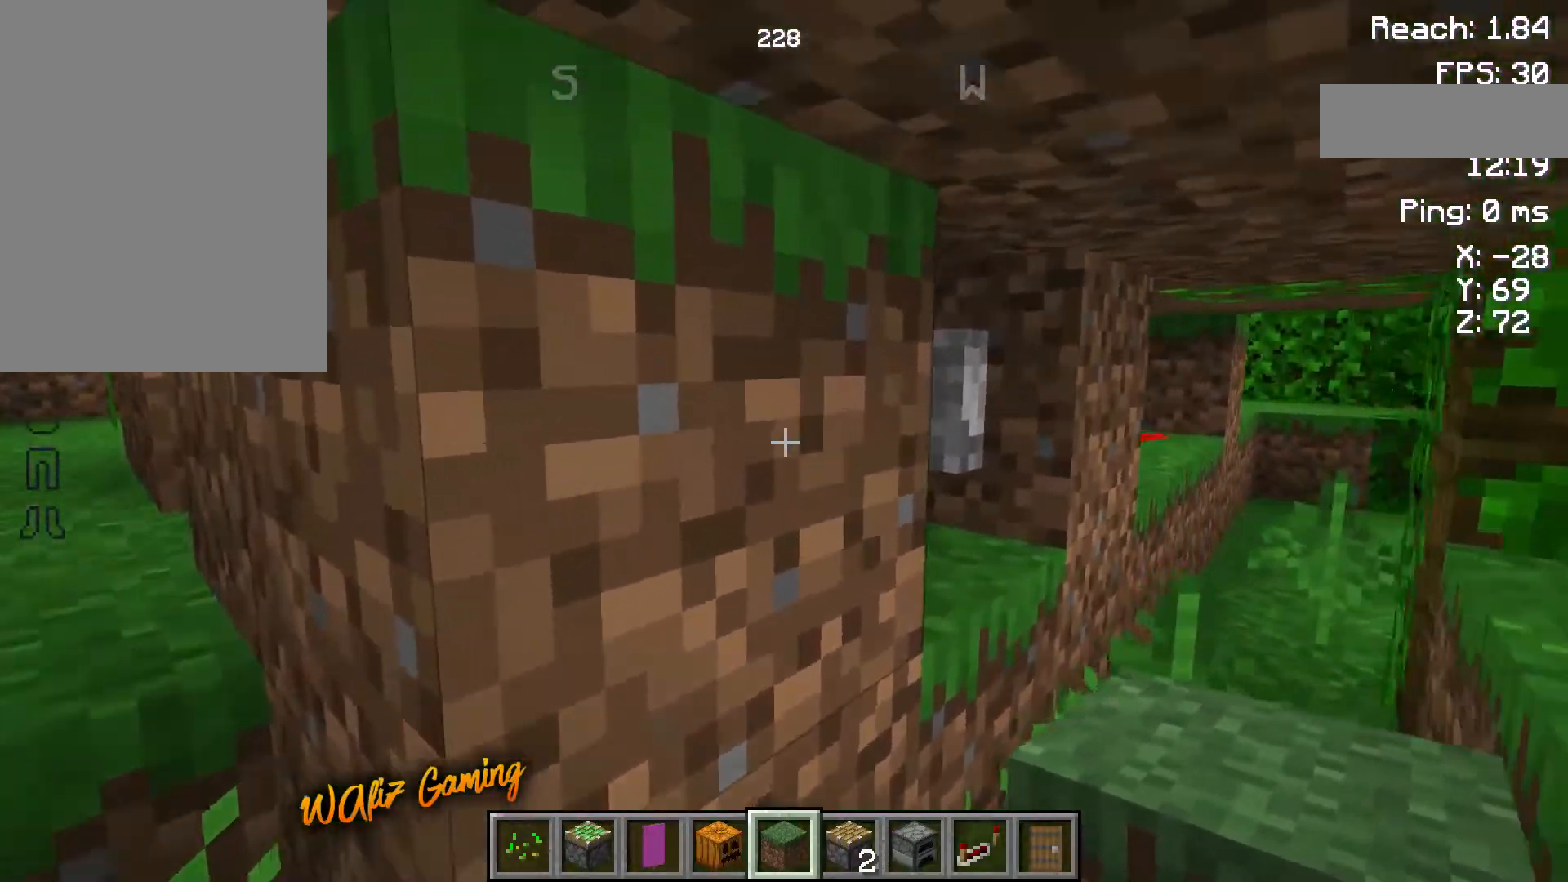
{"keys": [], "events": [[133, "w", "up"], [300, "d", "down"], [433, "d", "up"]]}
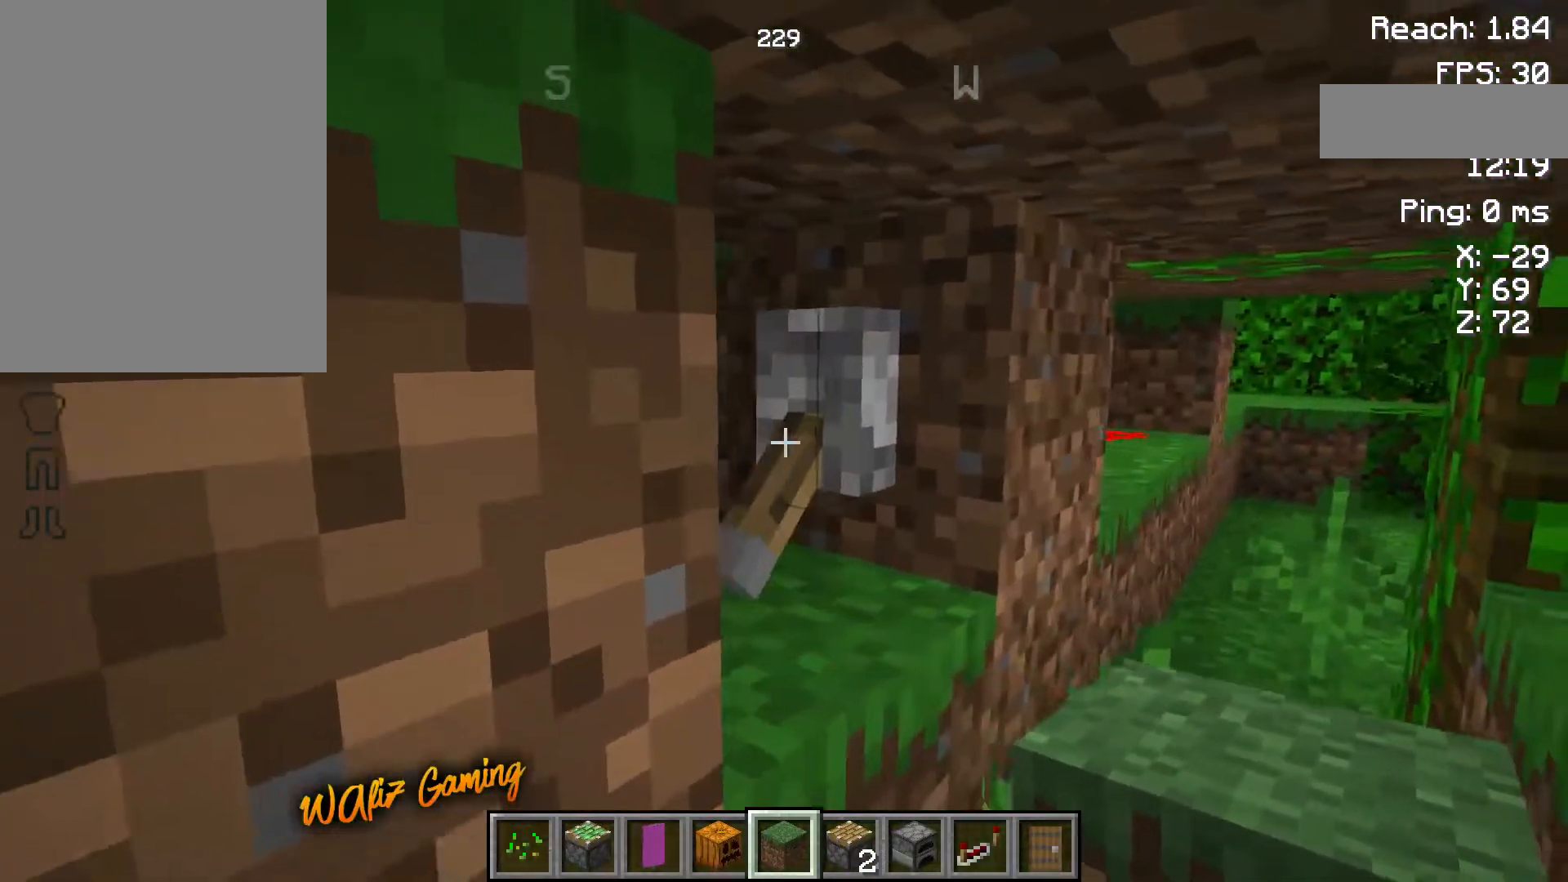
{"keys": [], "events": []}